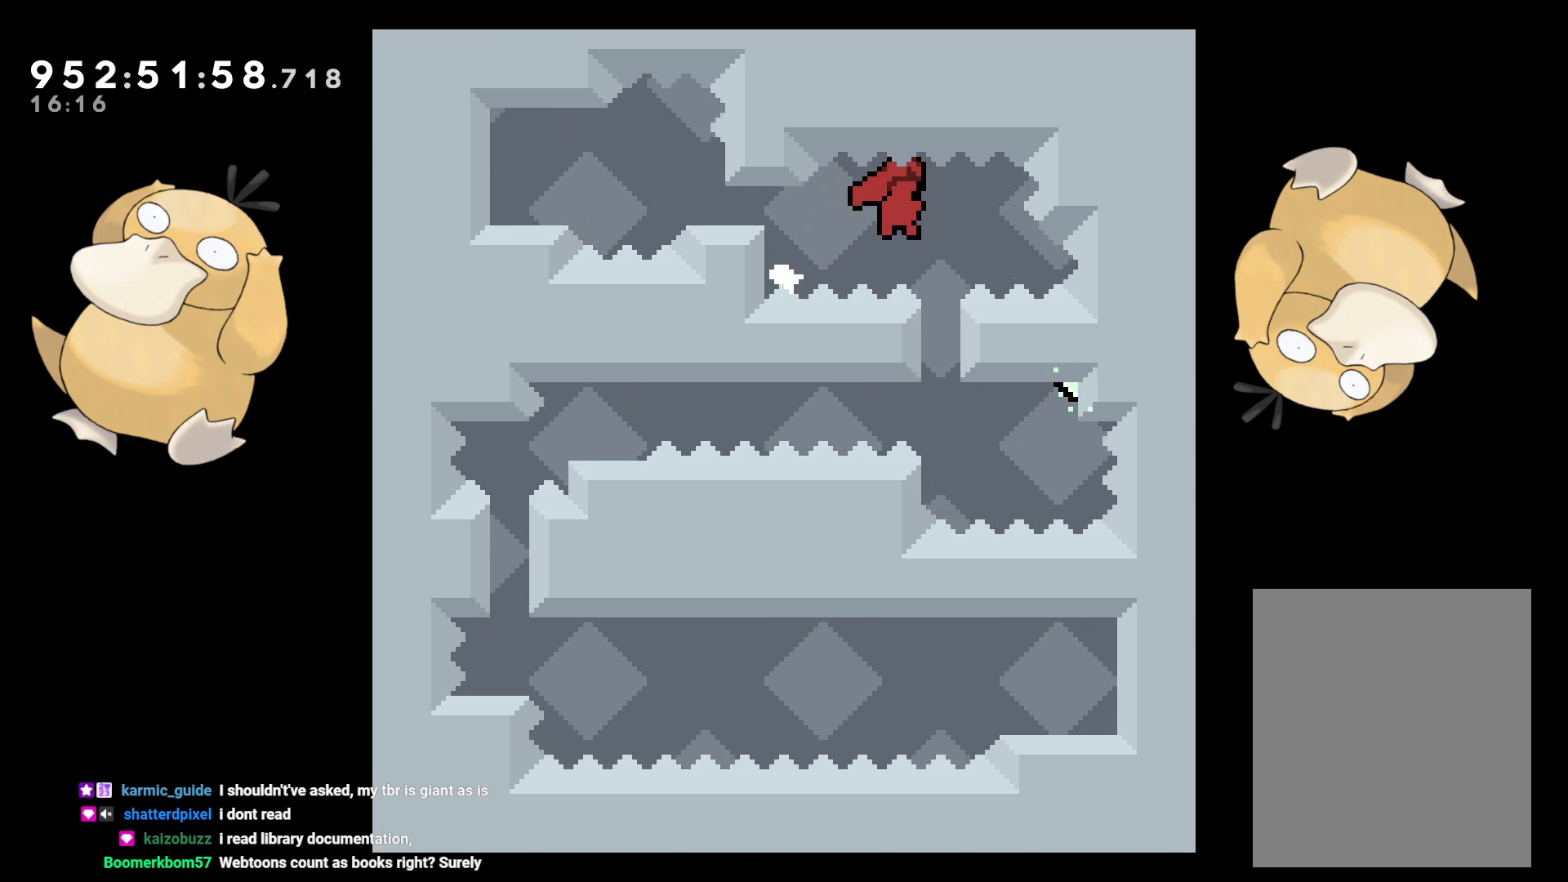
Gameplay with a controller (Nintendo layout); each line is a JSON object with the inputs held at the frame after it. "events" lists button and stick changes between this image and that frame as [ms after this image, input, new state], when the widget could be followed in between. Not read: L3 R3.
{"buttons": ["B", "L2"], "left_stick": "center", "right_stick": "center", "events": [[50, "DPAD_DOWN", "down"], [83, "Y", "down"], [100, "DPAD_RIGHT", "up"], [217, "DPAD_LEFT", "down"], [217, "Y", "up"], [250, "DPAD_DOWN", "up"], [400, "B", "down"], [400, "DPAD_LEFT", "up"]]}
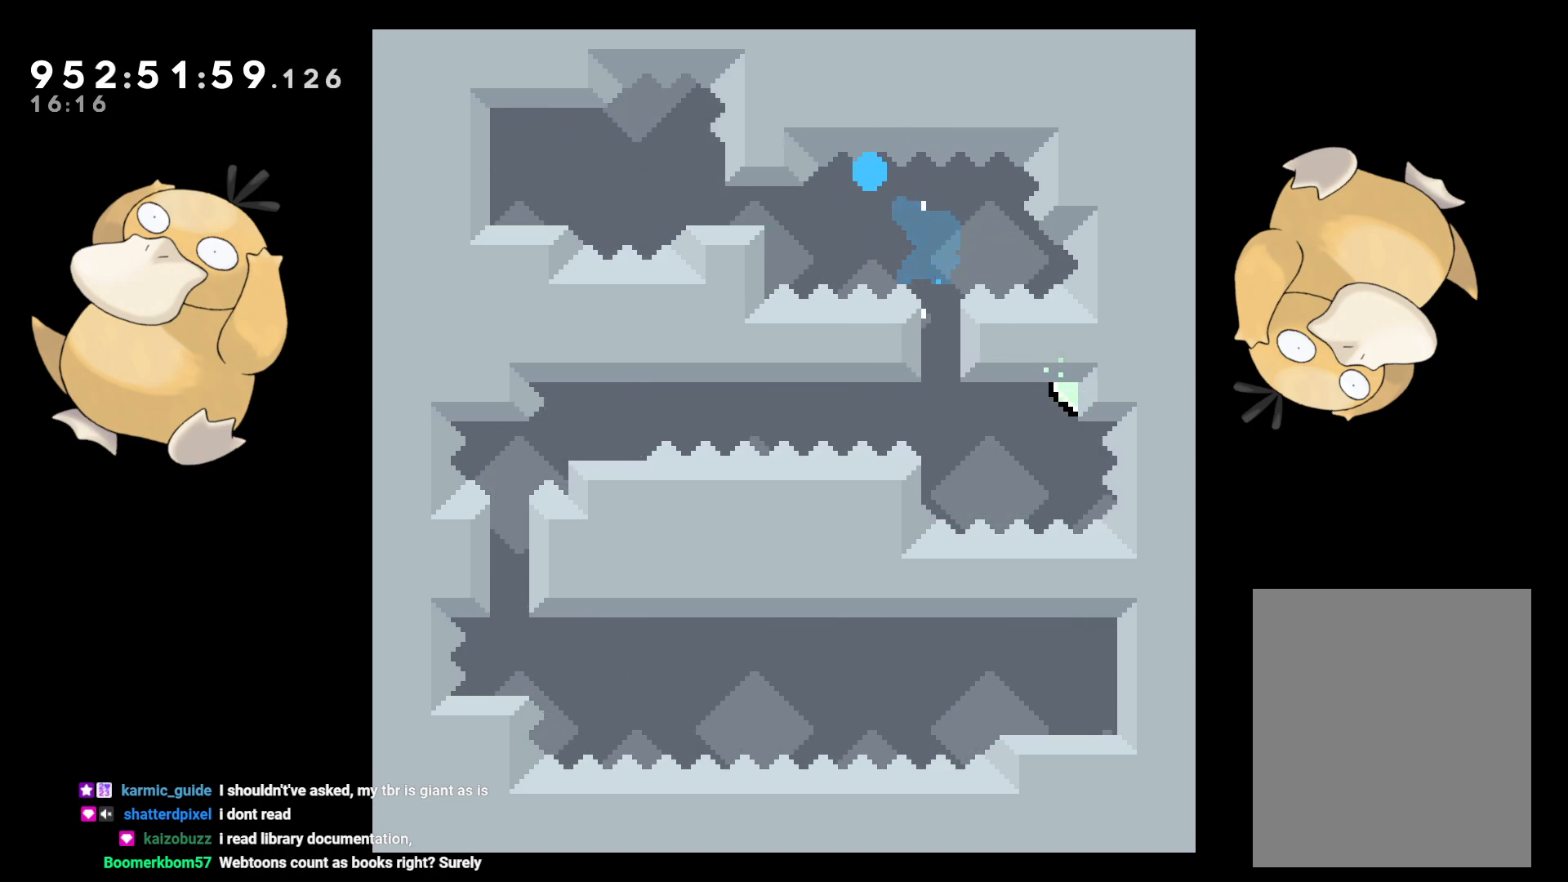
{"buttons": [], "left_stick": "center", "right_stick": "center", "events": [[17, "B", "up"], [150, "A", "down"], [150, "L2", "up"], [183, "A", "up"], [183, "L2", "down"], [200, "L2", "up"]]}
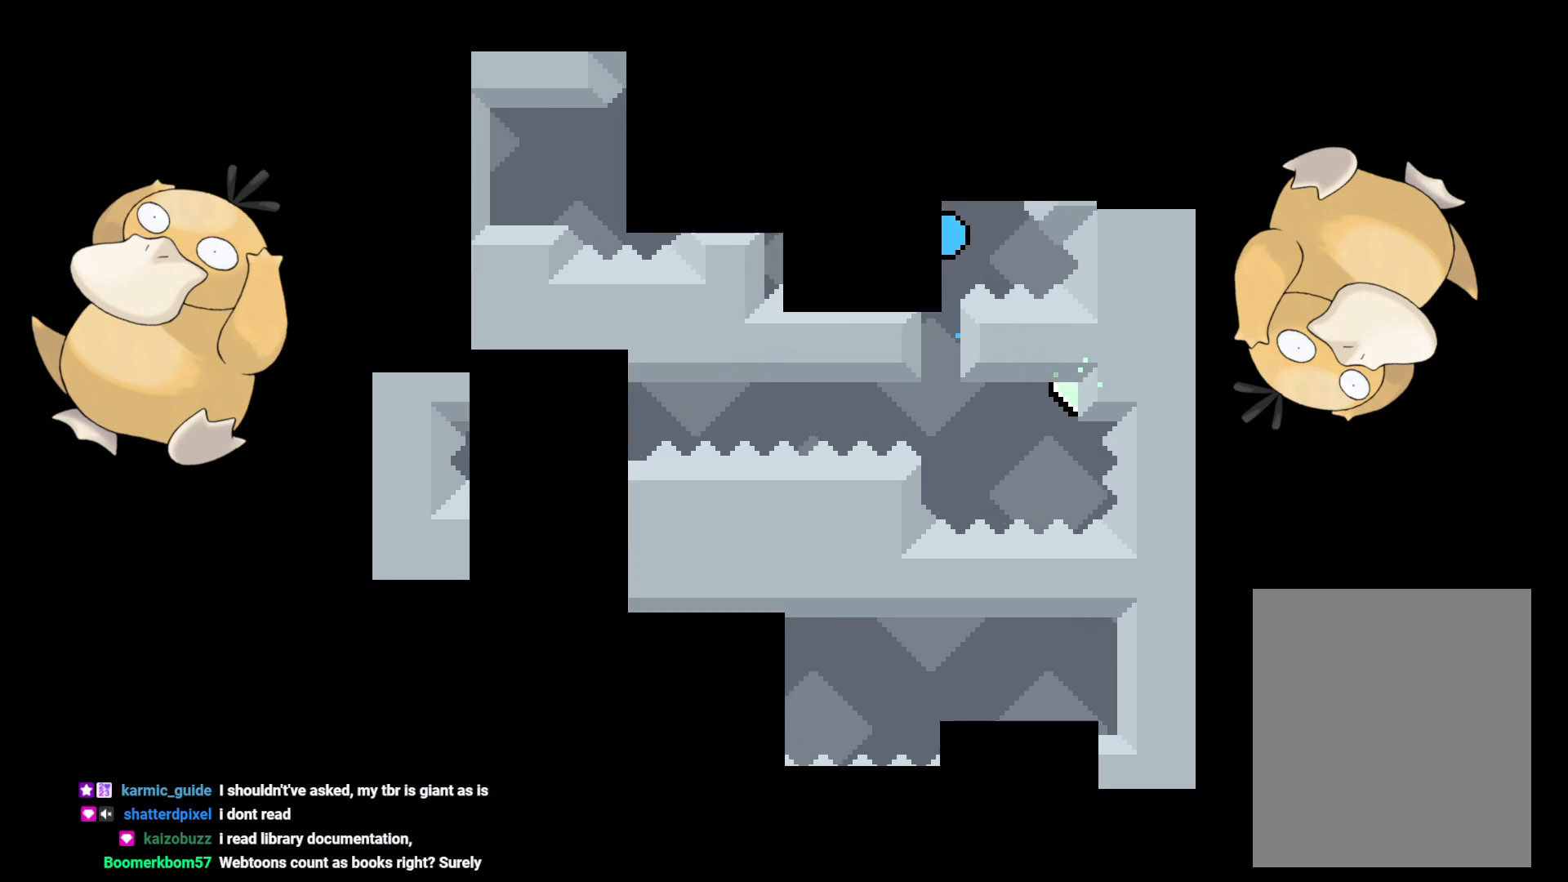
{"buttons": [], "left_stick": "center", "right_stick": "center", "events": []}
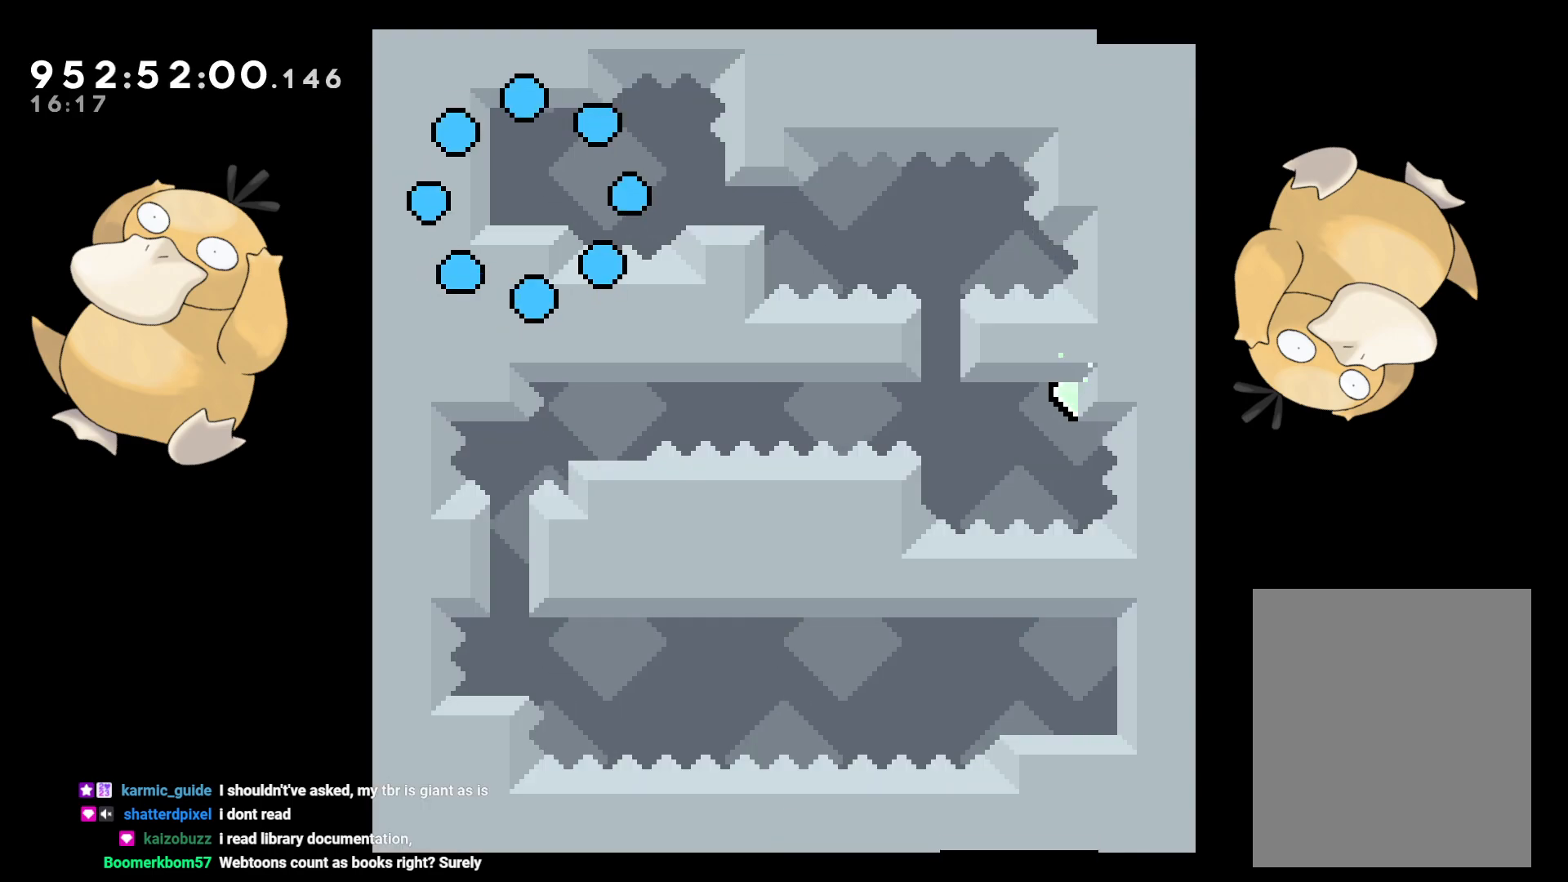
{"buttons": ["DPAD_RIGHT"], "left_stick": "center", "right_stick": "center", "events": [[283, "DPAD_RIGHT", "down"], [417, "B", "down"], [450, "B", "up"]]}
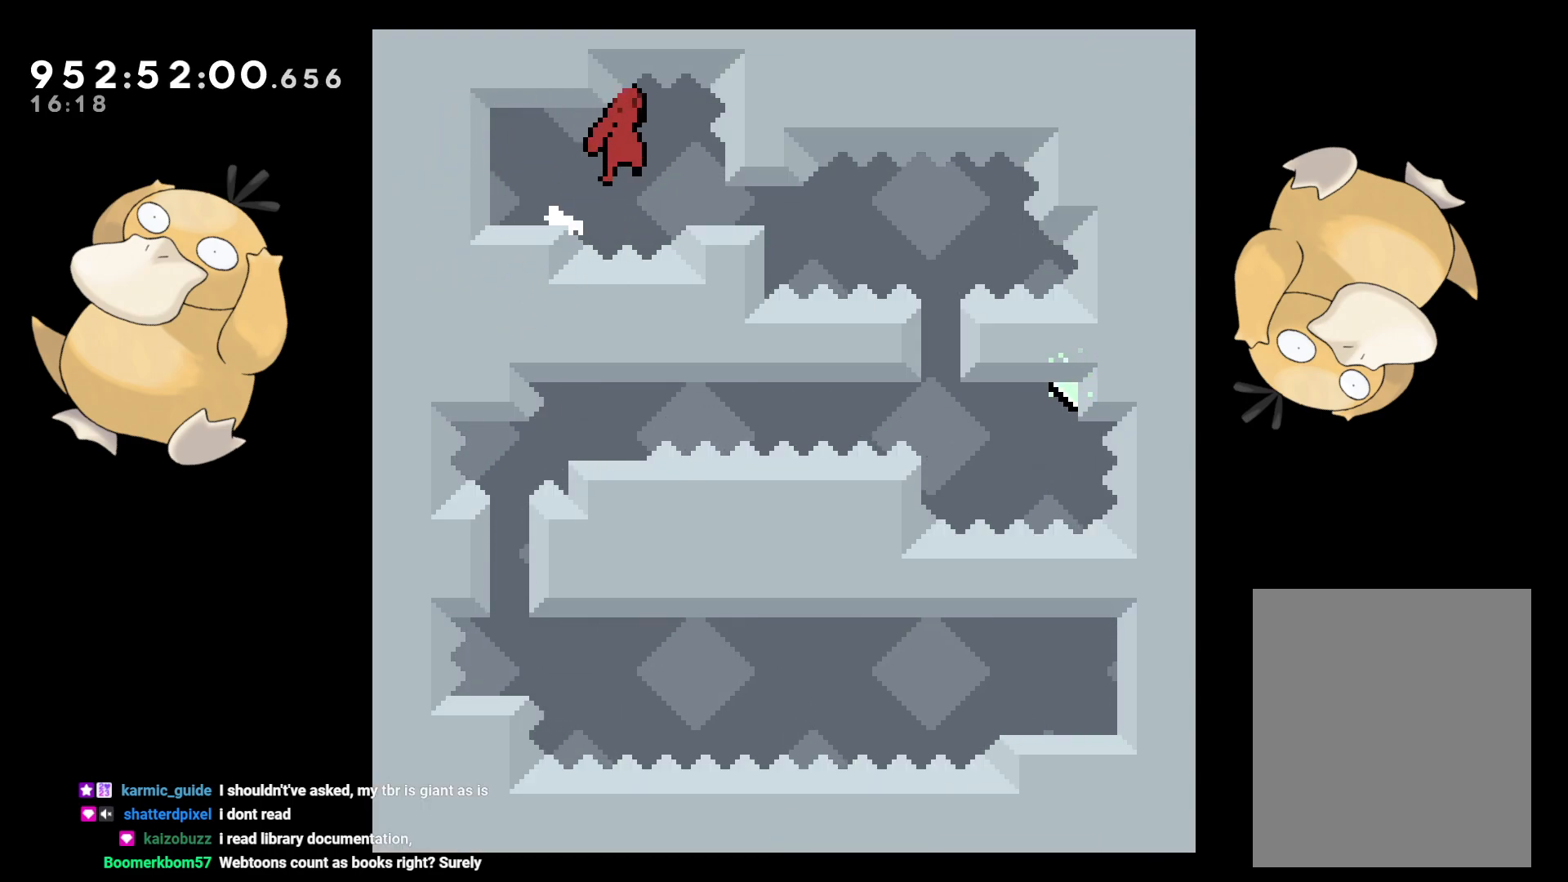
{"buttons": [], "left_stick": "center", "right_stick": "center", "events": [[117, "L2", "down"], [267, "DPAD_RIGHT", "up"], [317, "L2", "up"]]}
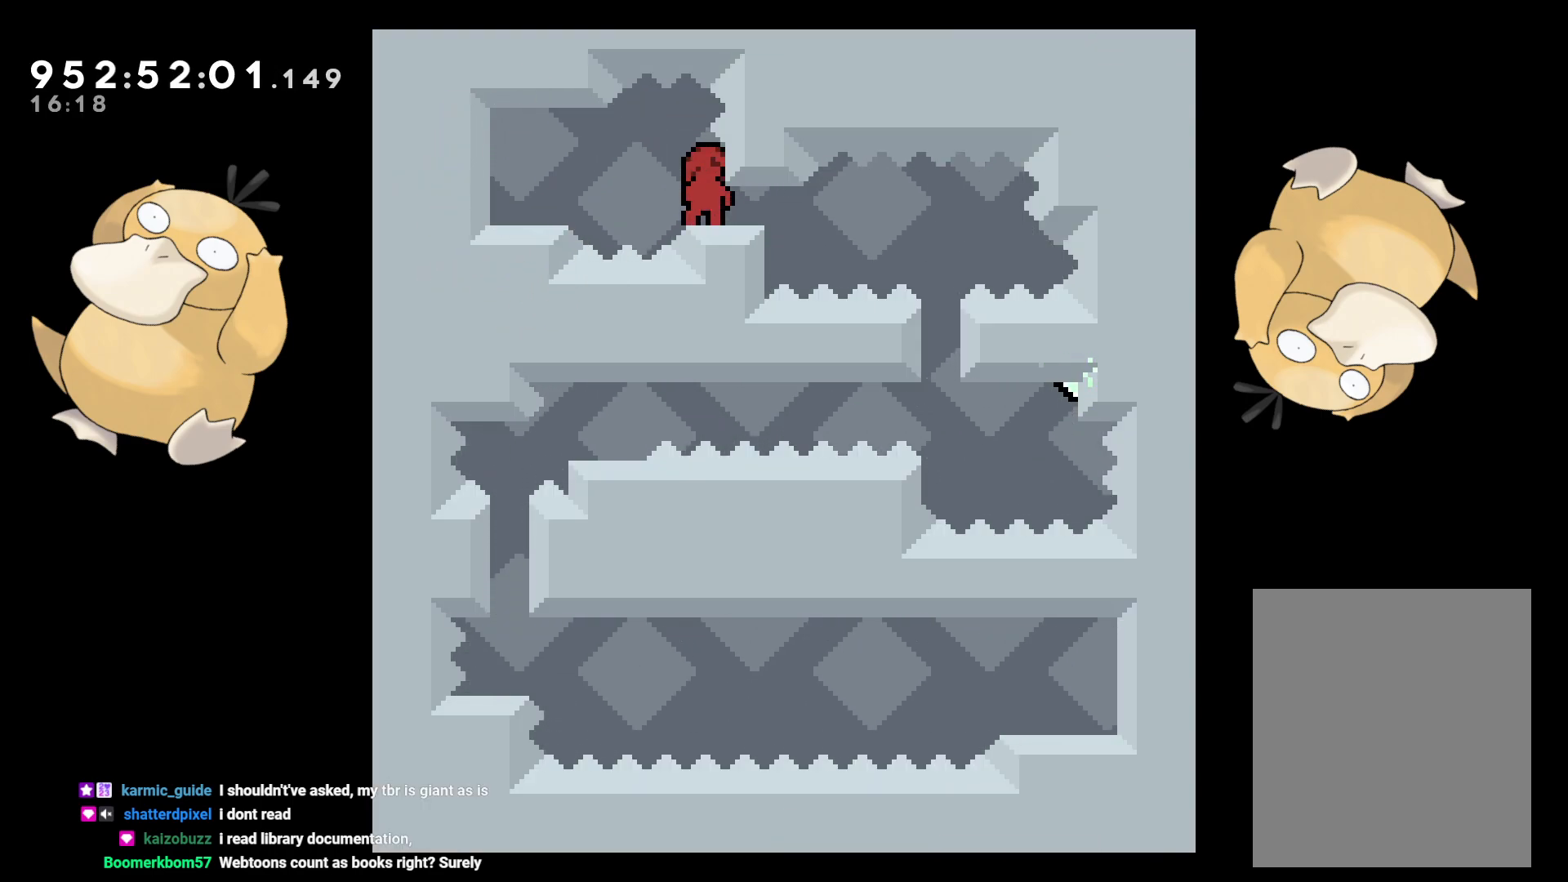
{"buttons": ["L2"], "left_stick": "center", "right_stick": "center", "events": [[50, "DPAD_DOWN", "down"], [50, "DPAD_RIGHT", "down"], [117, "L2", "down"], [267, "B", "down"], [317, "B", "up"], [367, "DPAD_DOWN", "up"], [417, "DPAD_RIGHT", "up"]]}
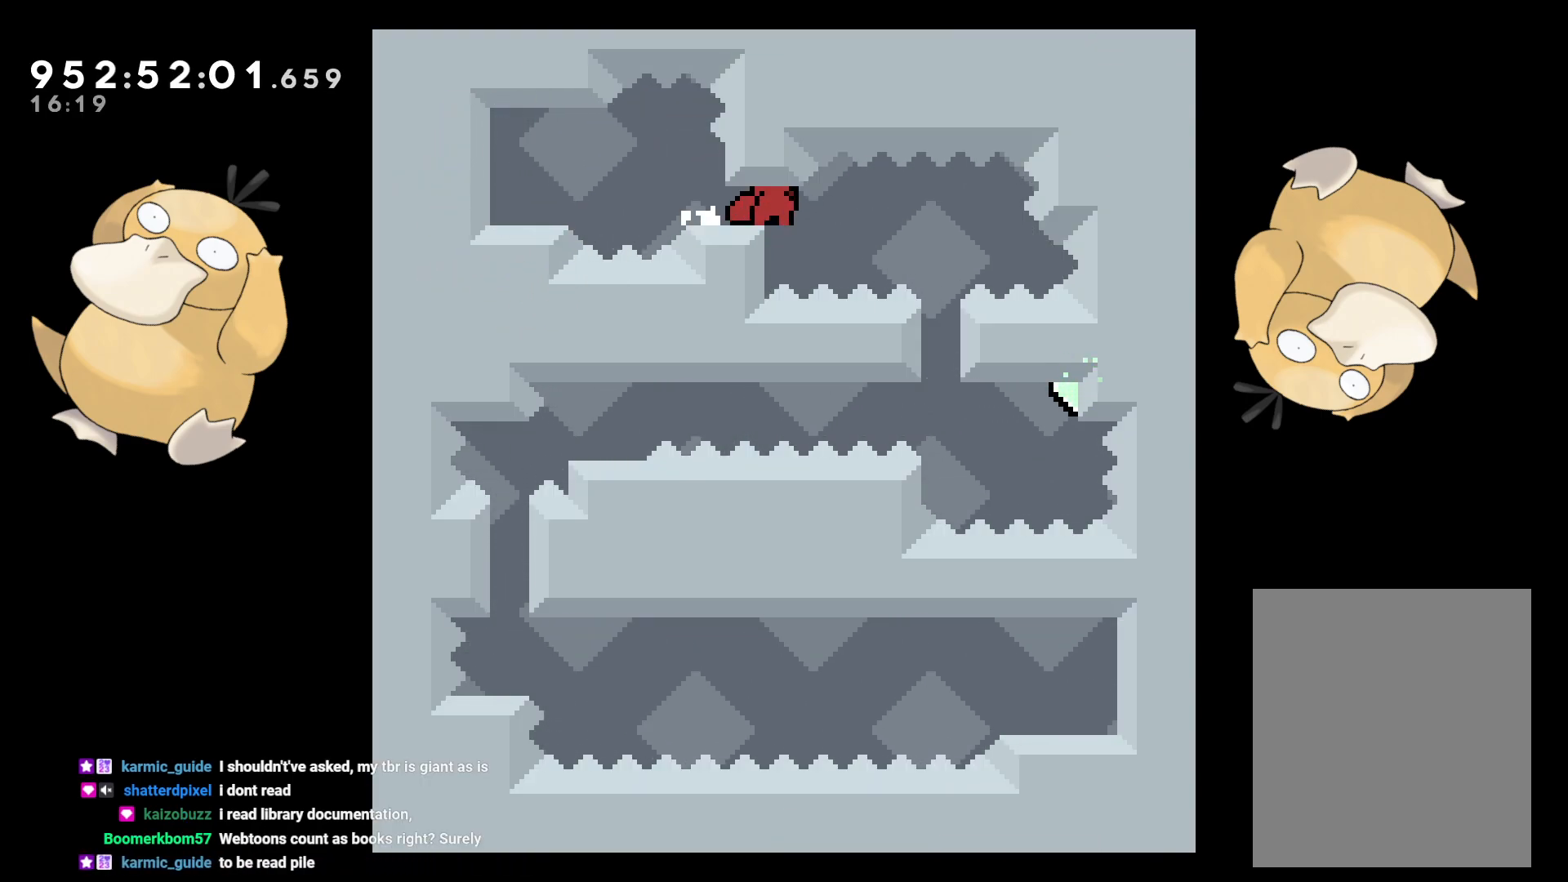
{"buttons": ["L2"], "left_stick": "center", "right_stick": "center", "events": []}
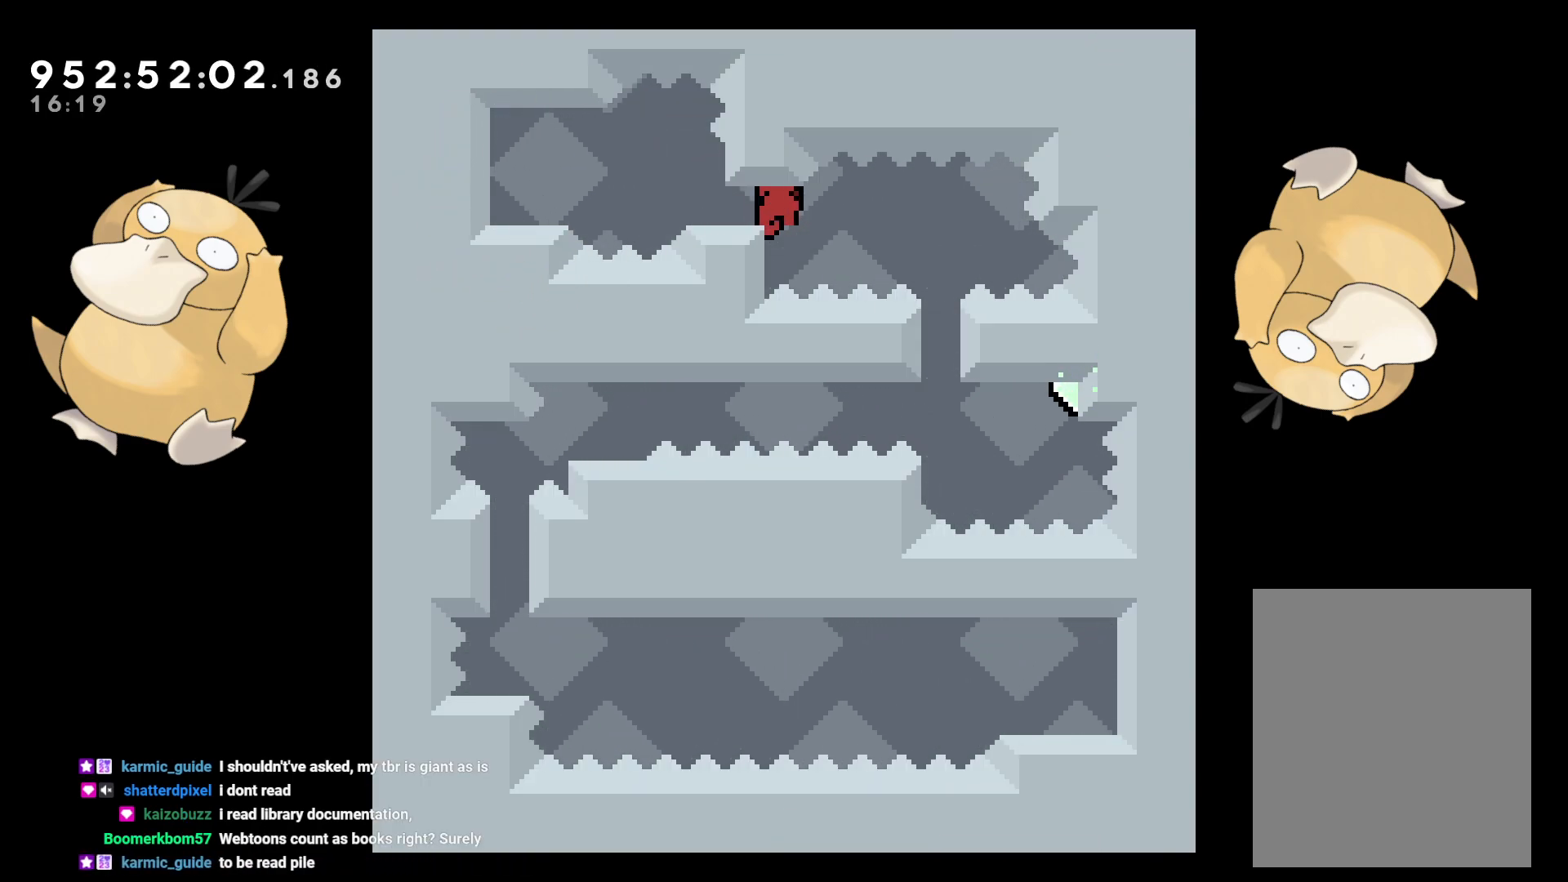
{"buttons": ["L2"], "left_stick": "center", "right_stick": "center", "events": [[100, "B", "down"], [133, "DPAD_RIGHT", "down"], [150, "B", "up"], [183, "DPAD_DOWN", "down"], [183, "DPAD_RIGHT", "up"], [200, "DPAD_DOWN", "up"], [200, "DPAD_LEFT", "down"], [417, "DPAD_LEFT", "up"]]}
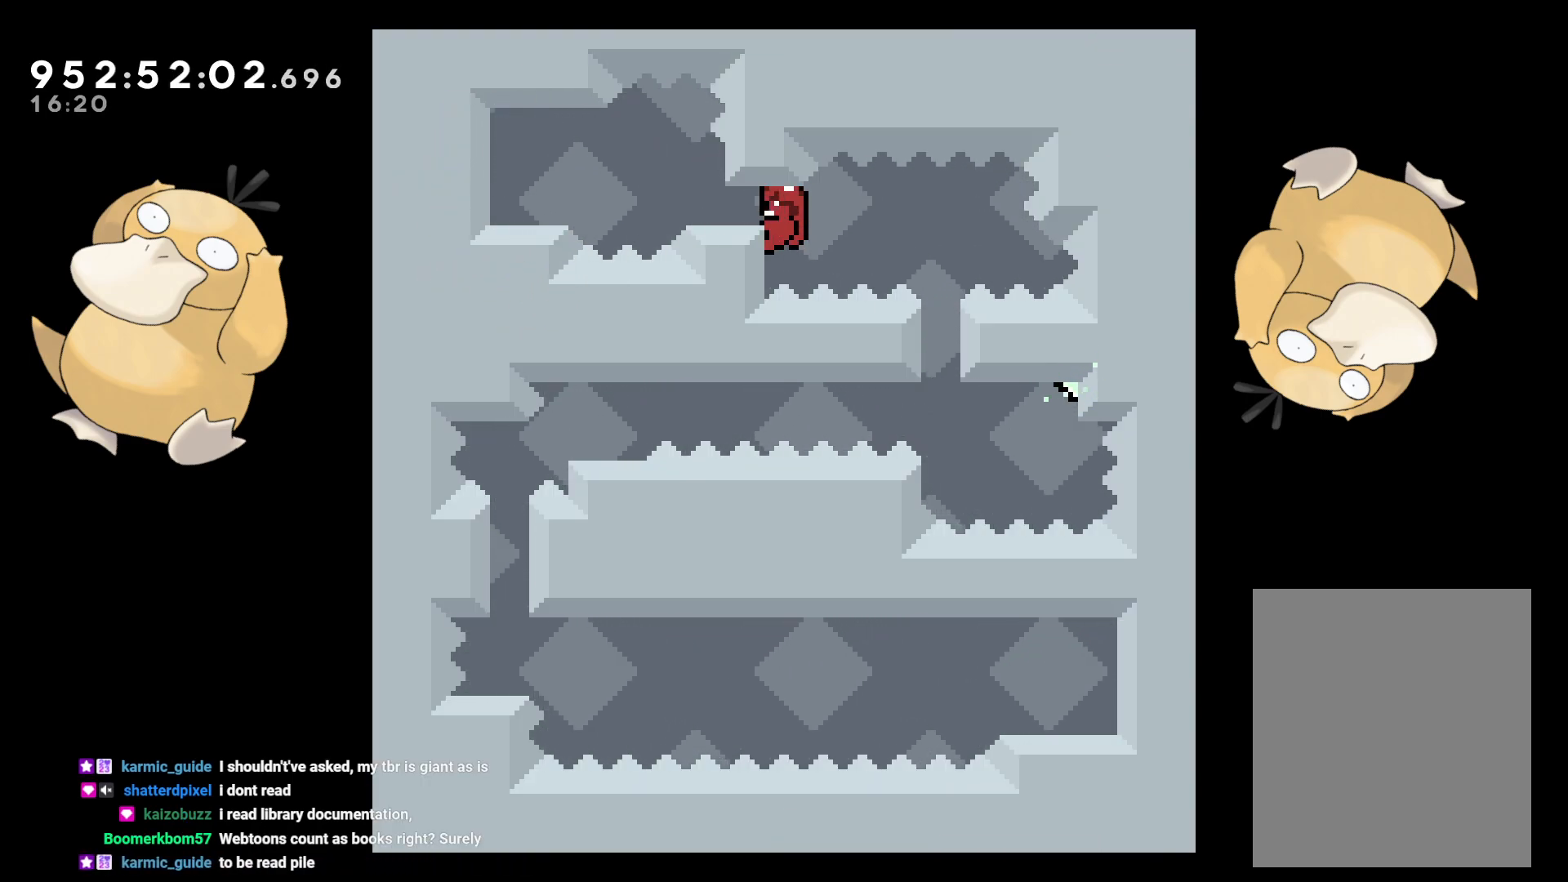
{"buttons": ["L2"], "left_stick": "center", "right_stick": "center", "events": []}
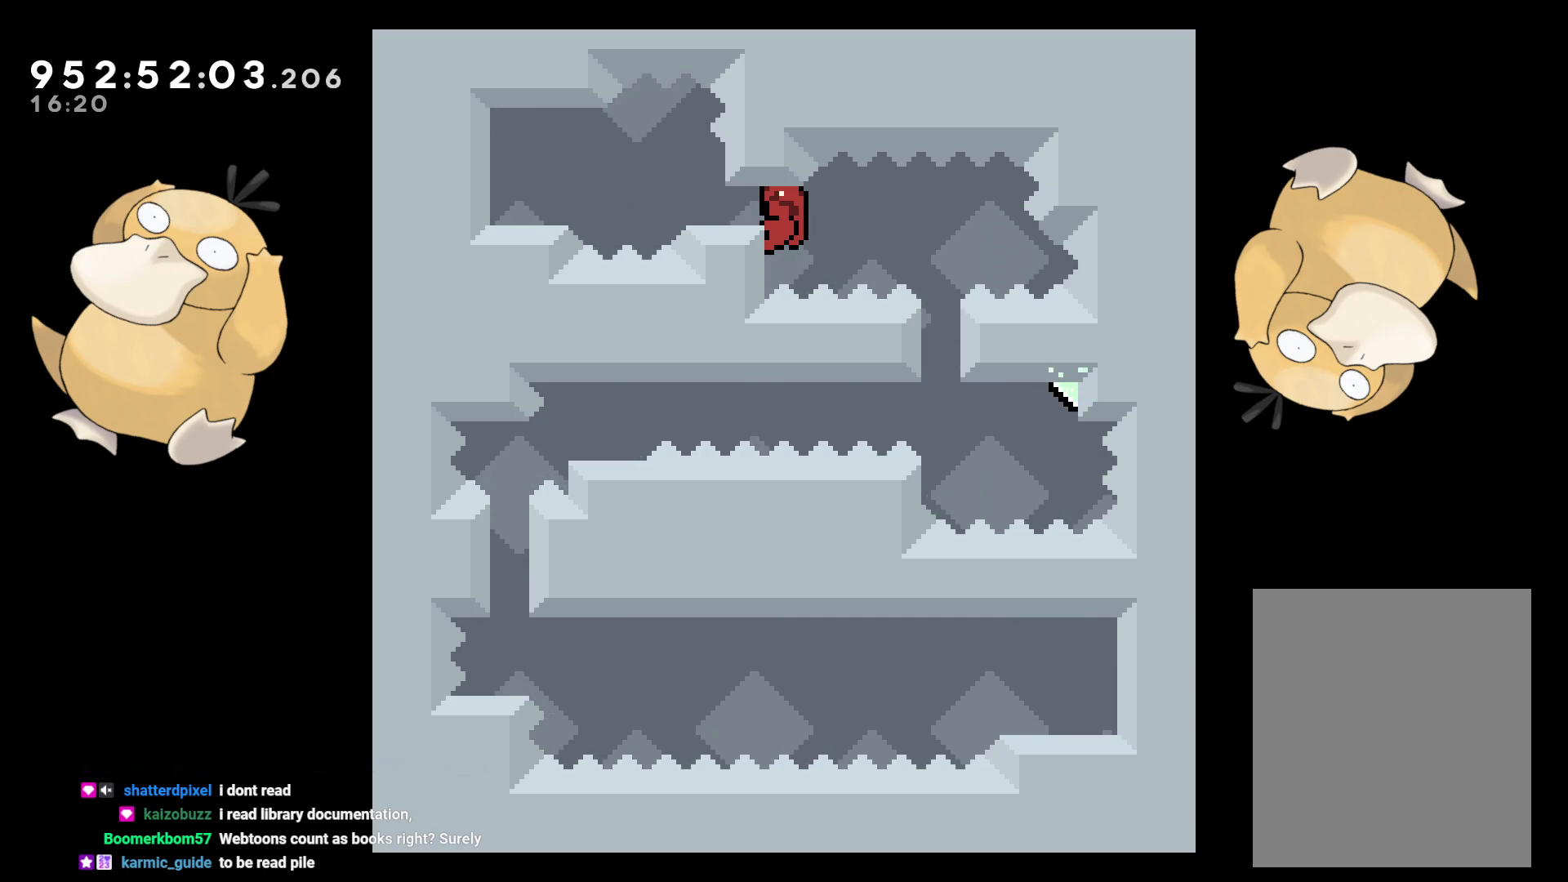
{"buttons": ["L2"], "left_stick": "center", "right_stick": "center", "events": [[100, "DPAD_DOWN", "down"], [167, "DPAD_DOWN", "up"], [417, "DPAD_DOWN", "down"], [450, "DPAD_DOWN", "up"]]}
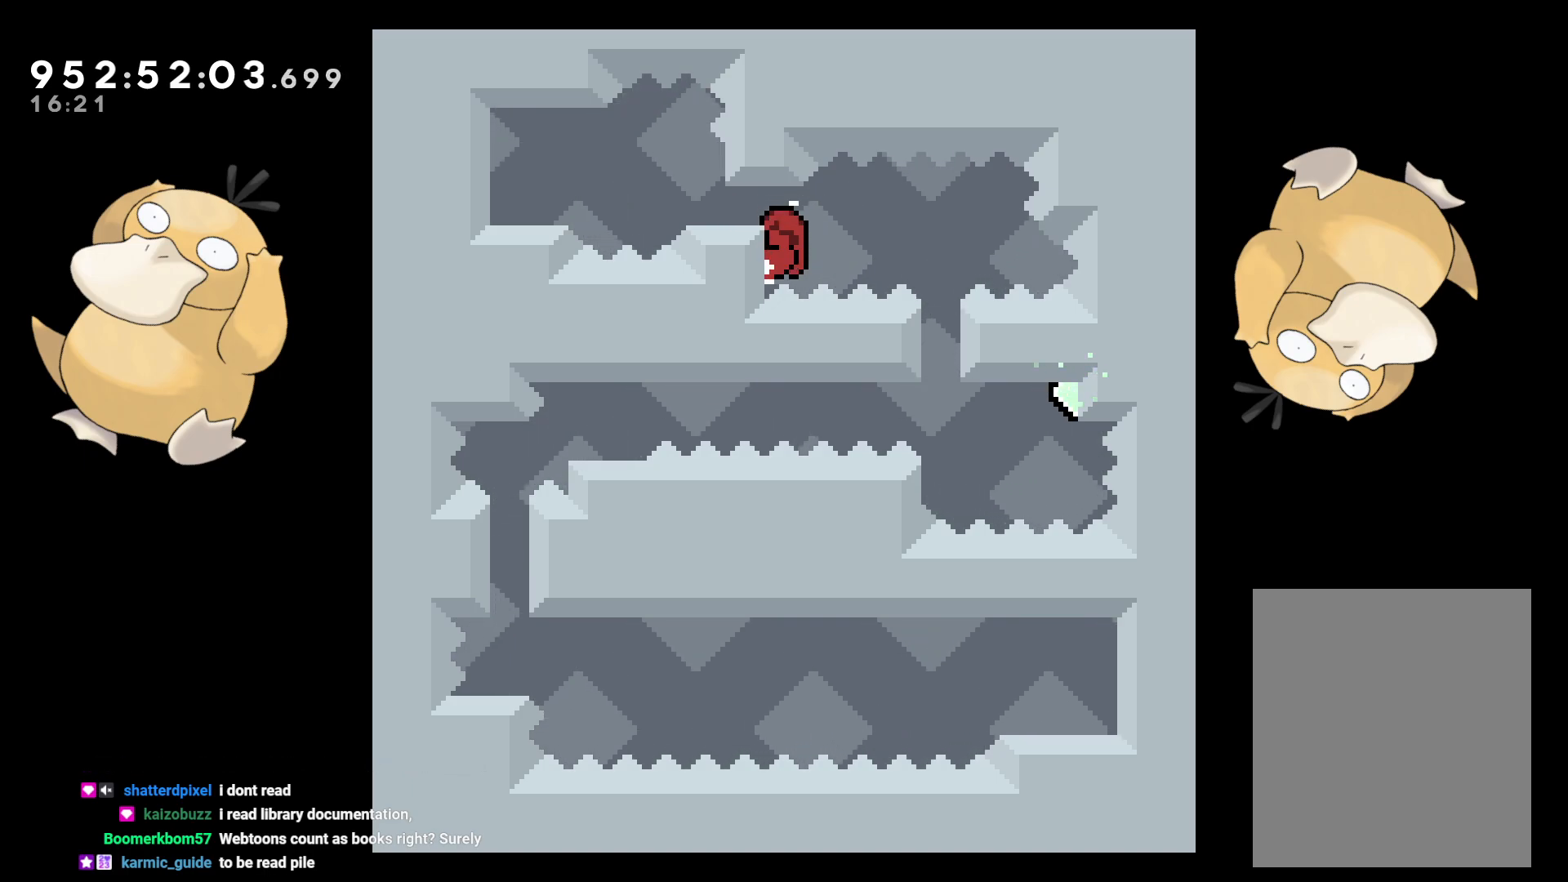
{"buttons": ["L2"], "left_stick": "center", "right_stick": "center", "events": [[200, "DPAD_DOWN", "down"], [233, "DPAD_DOWN", "up"]]}
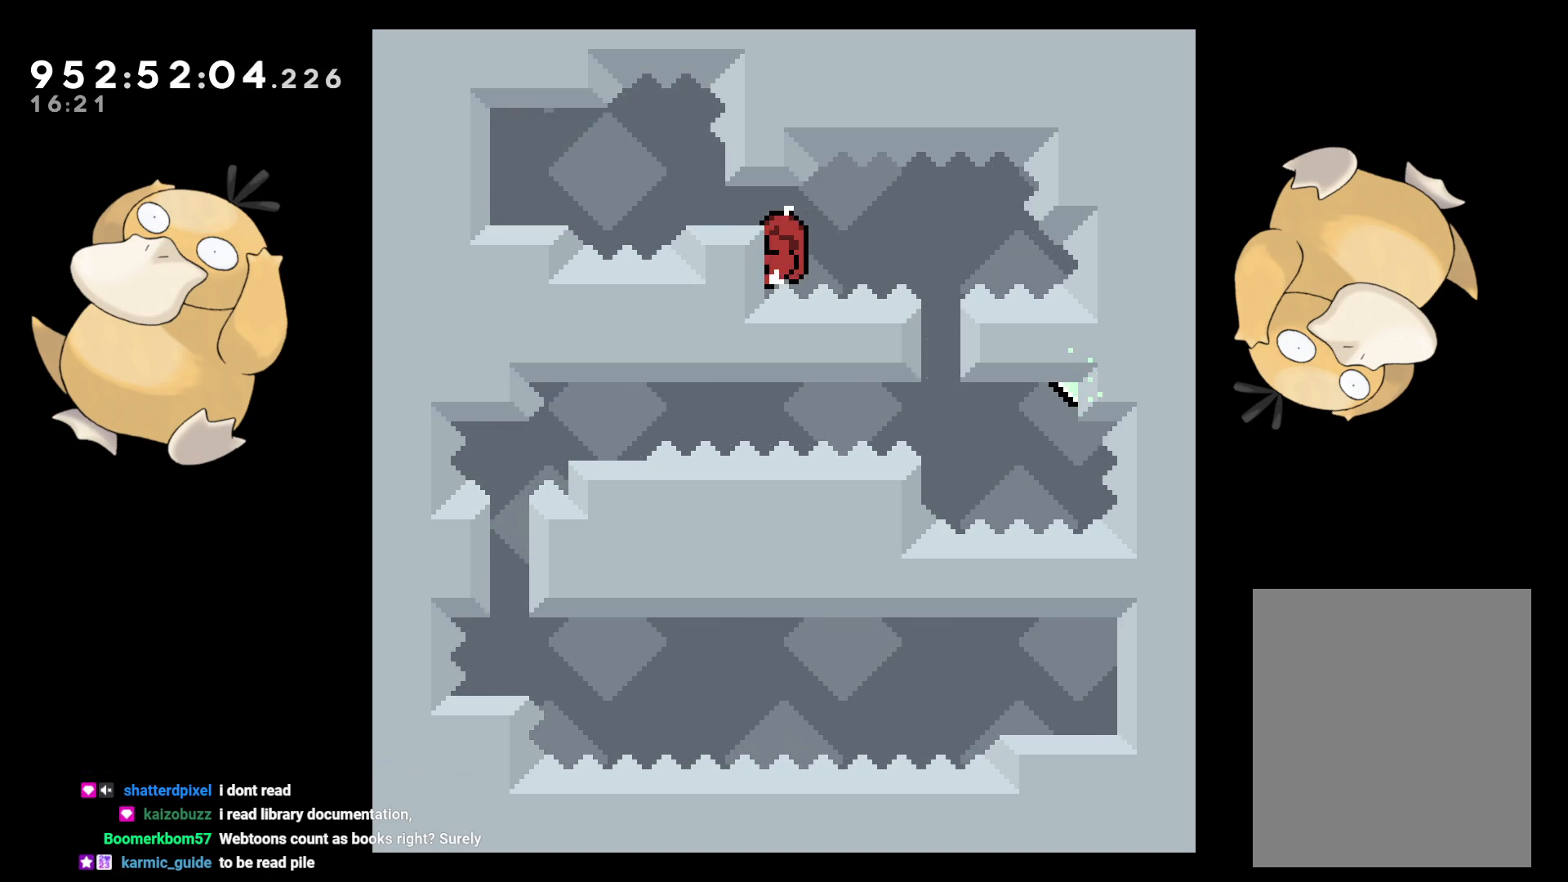
{"buttons": ["B", "L2", "DPAD_RIGHT"], "left_stick": "center", "right_stick": "center", "events": [[167, "DPAD_RIGHT", "down"], [450, "B", "down"]]}
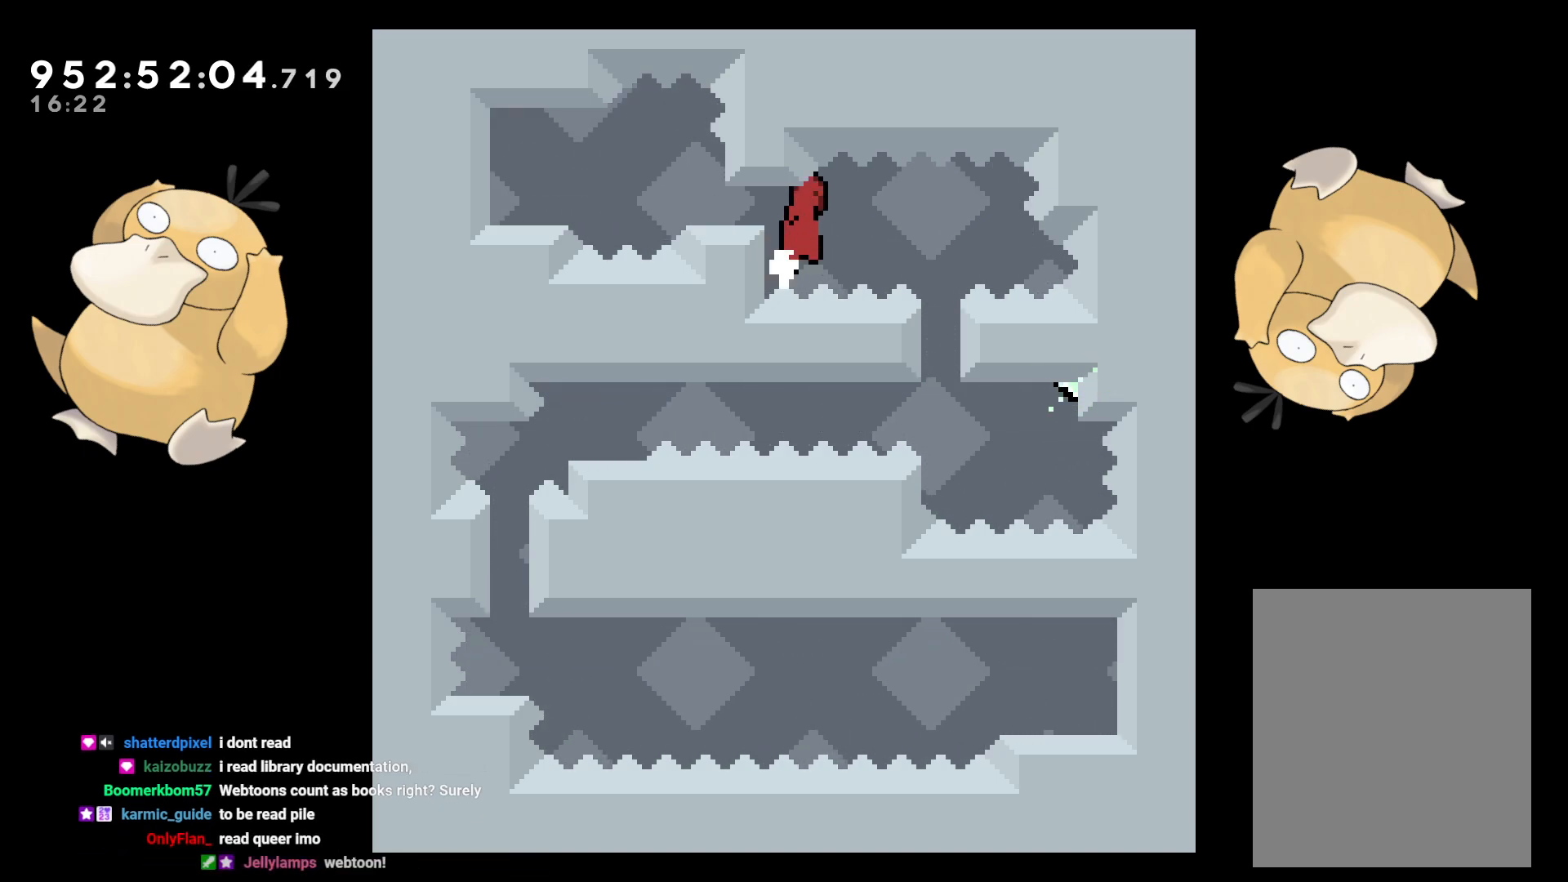
{"buttons": ["L2"], "left_stick": "center", "right_stick": "center", "events": [[83, "B", "up"], [217, "DPAD_DOWN", "down"], [267, "DPAD_RIGHT", "up"], [267, "Y", "down"], [400, "Y", "up"], [450, "DPAD_DOWN", "up"]]}
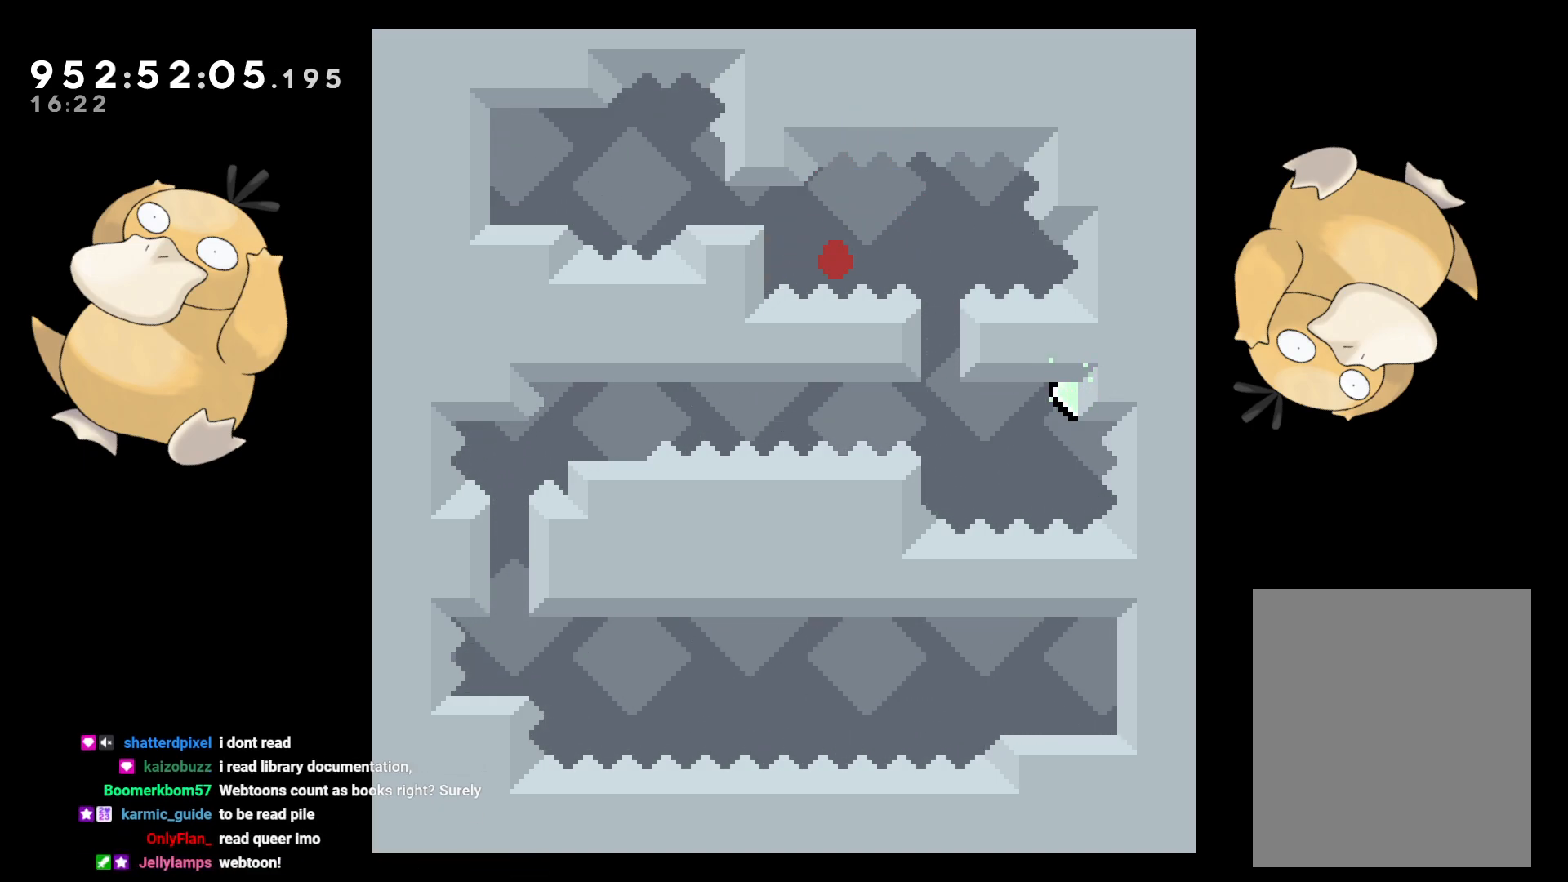
{"buttons": [], "left_stick": "center", "right_stick": "center", "events": [[50, "A", "down"], [50, "B", "down"], [67, "B", "up"], [67, "L2", "up"], [150, "A", "up"], [233, "A", "down"], [350, "A", "up"]]}
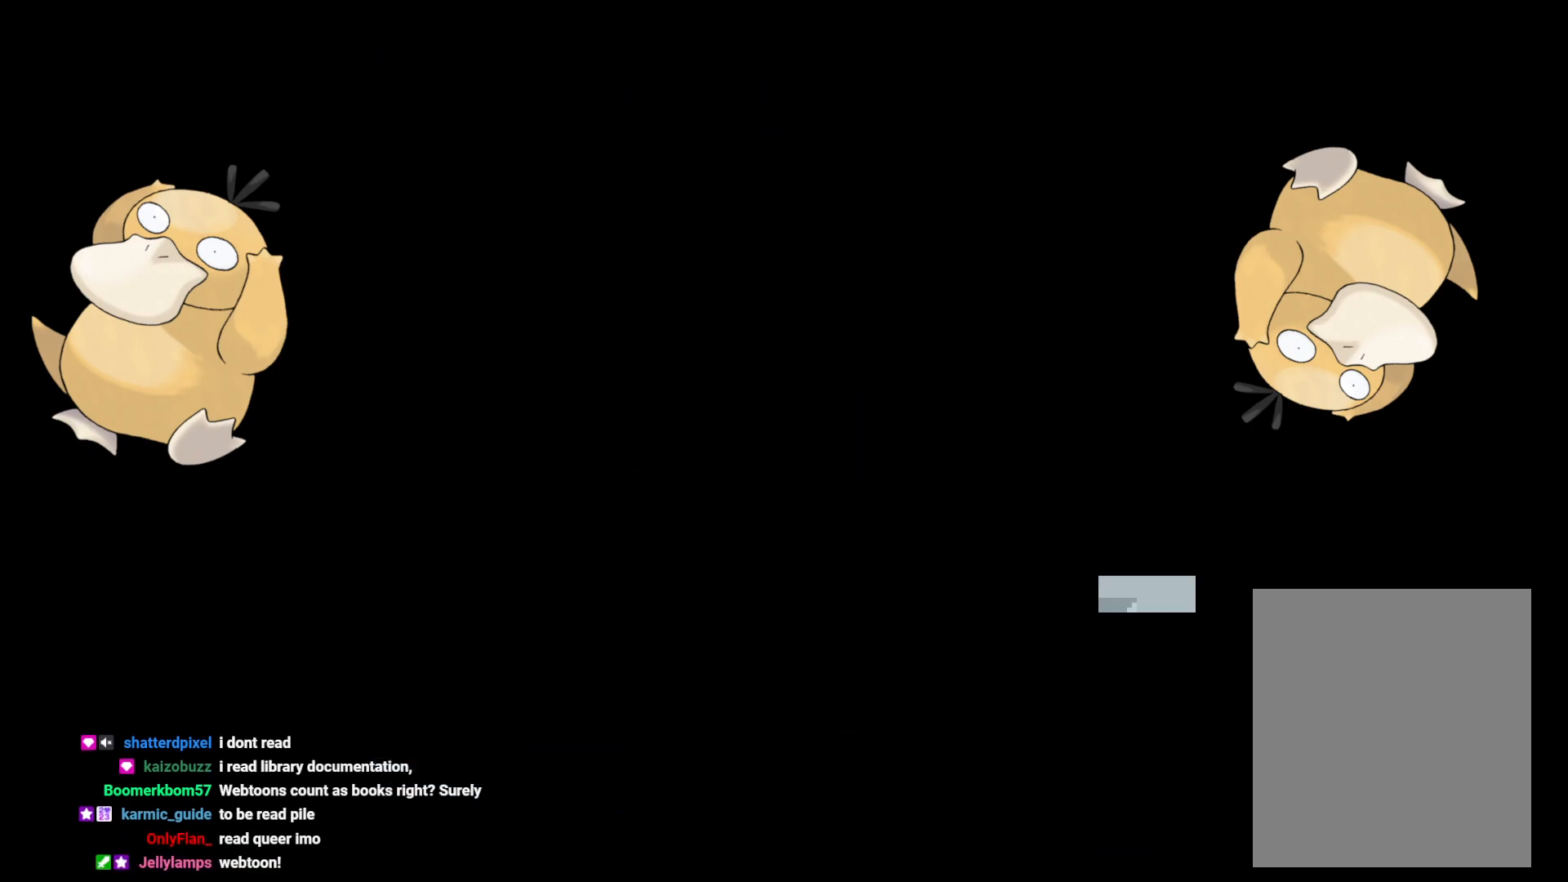
{"buttons": [], "left_stick": "center", "right_stick": "center", "events": []}
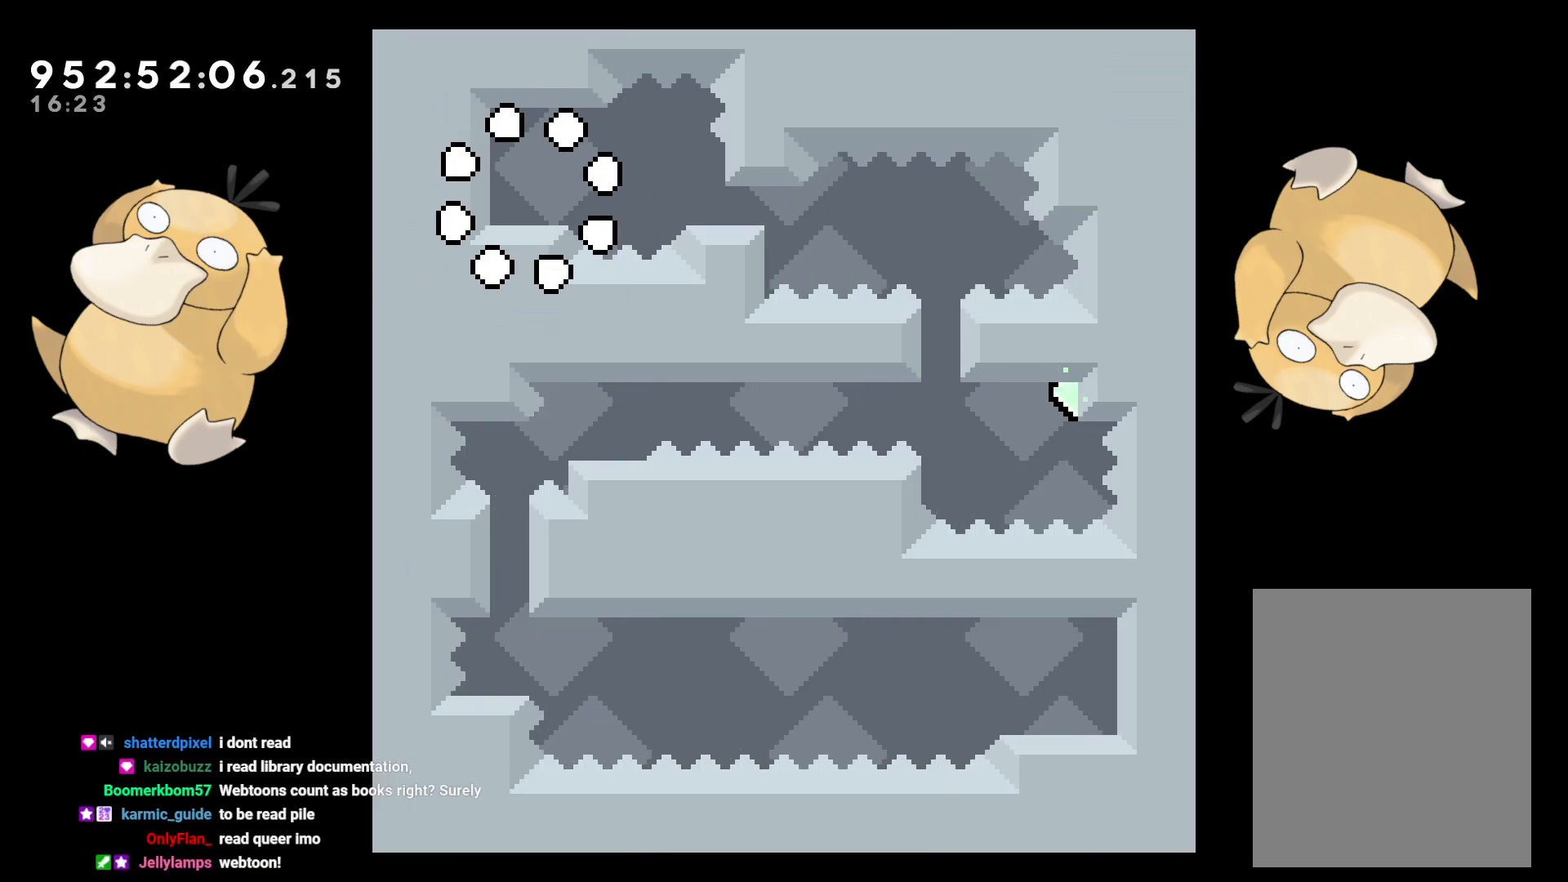
{"buttons": [], "left_stick": "center", "right_stick": "center", "events": []}
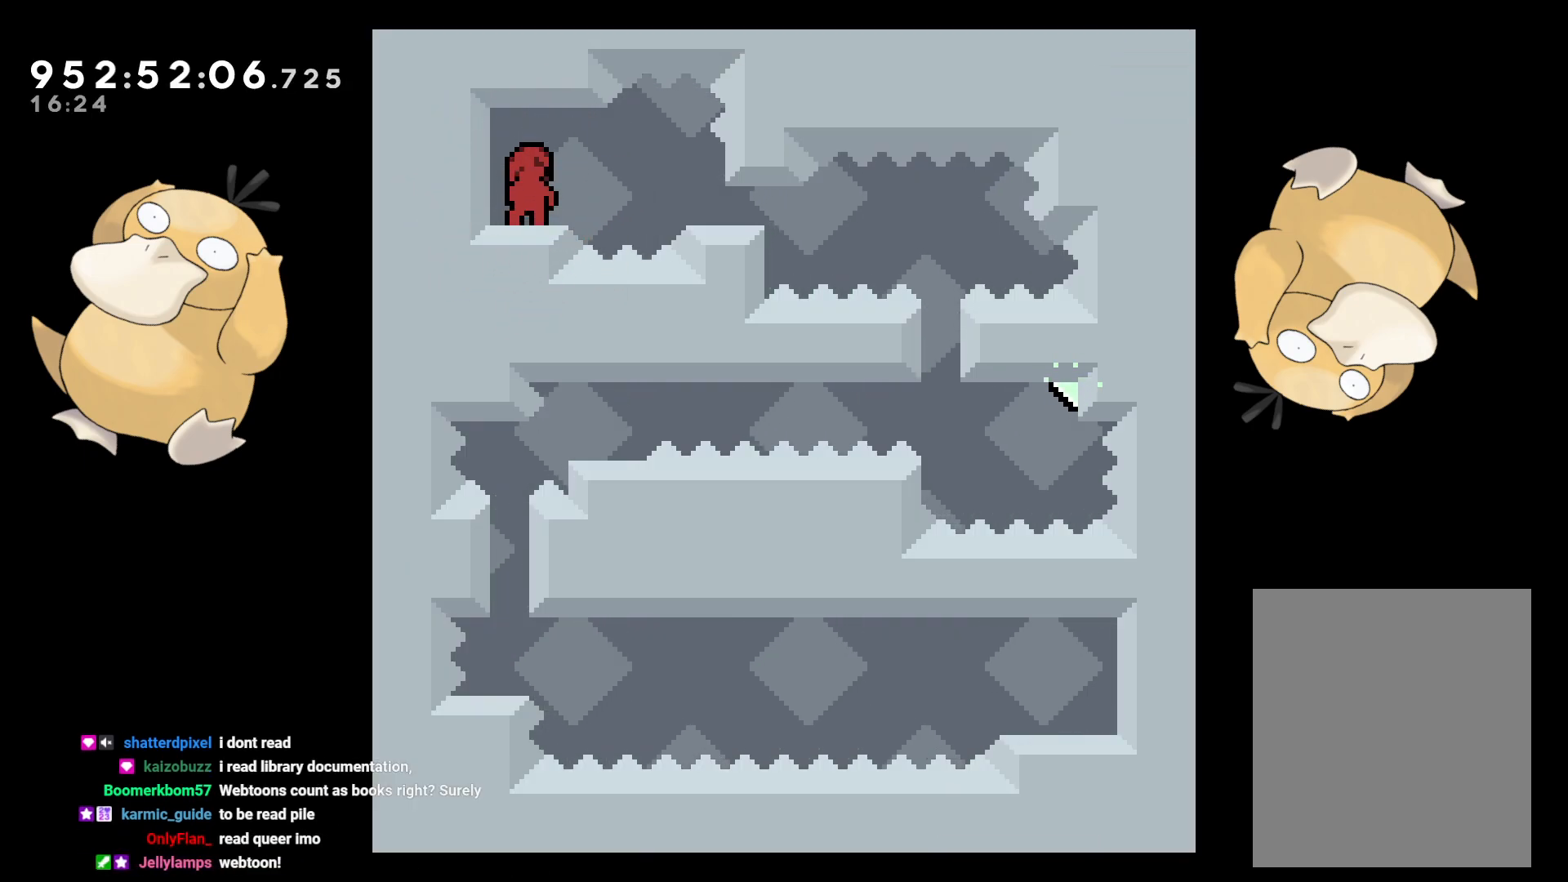
{"buttons": [], "left_stick": "center", "right_stick": "center", "events": []}
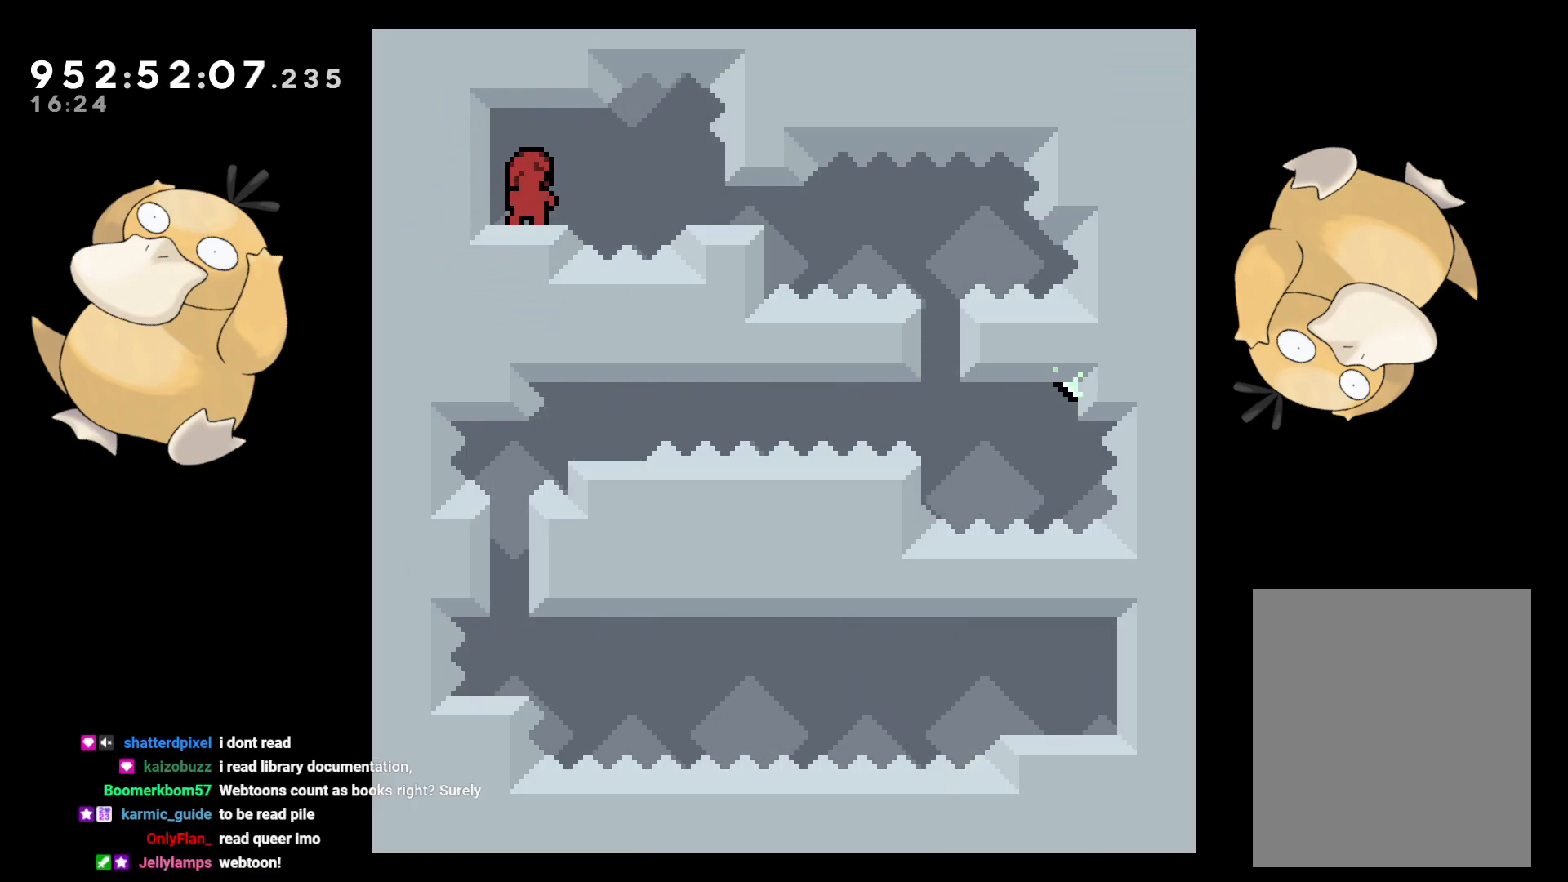
{"buttons": [], "left_stick": "center", "right_stick": "center", "events": []}
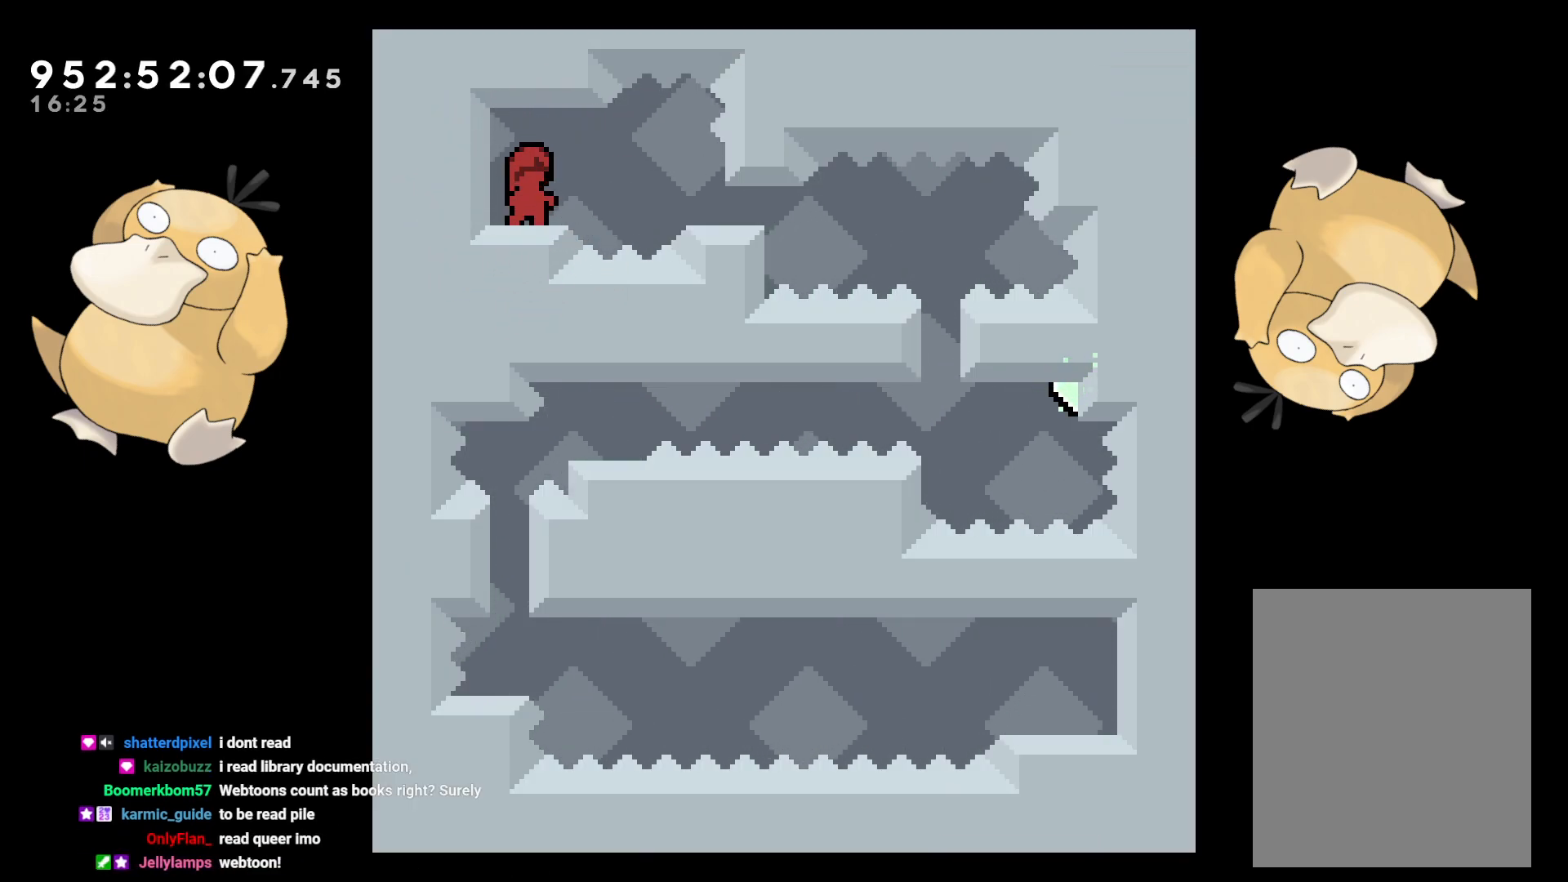
{"buttons": ["L2", "DPAD_RIGHT"], "left_stick": "center", "right_stick": "center", "events": [[333, "DPAD_RIGHT", "down"], [383, "B", "down"], [433, "B", "up"], [450, "L2", "down"]]}
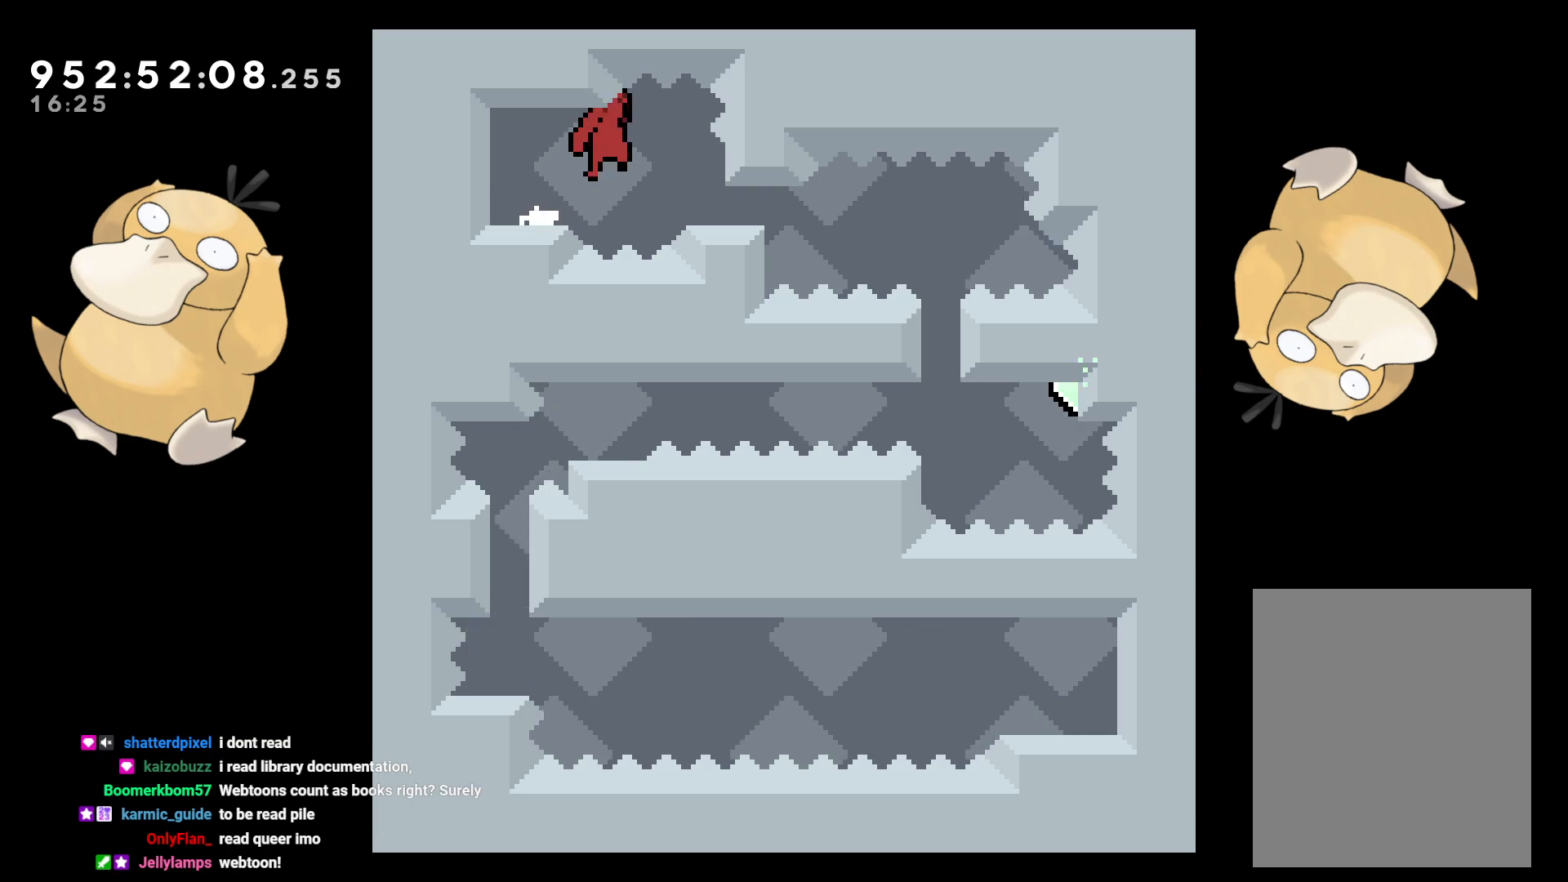
{"buttons": [], "left_stick": "center", "right_stick": "center", "events": [[350, "DPAD_RIGHT", "up"], [500, "L2", "up"]]}
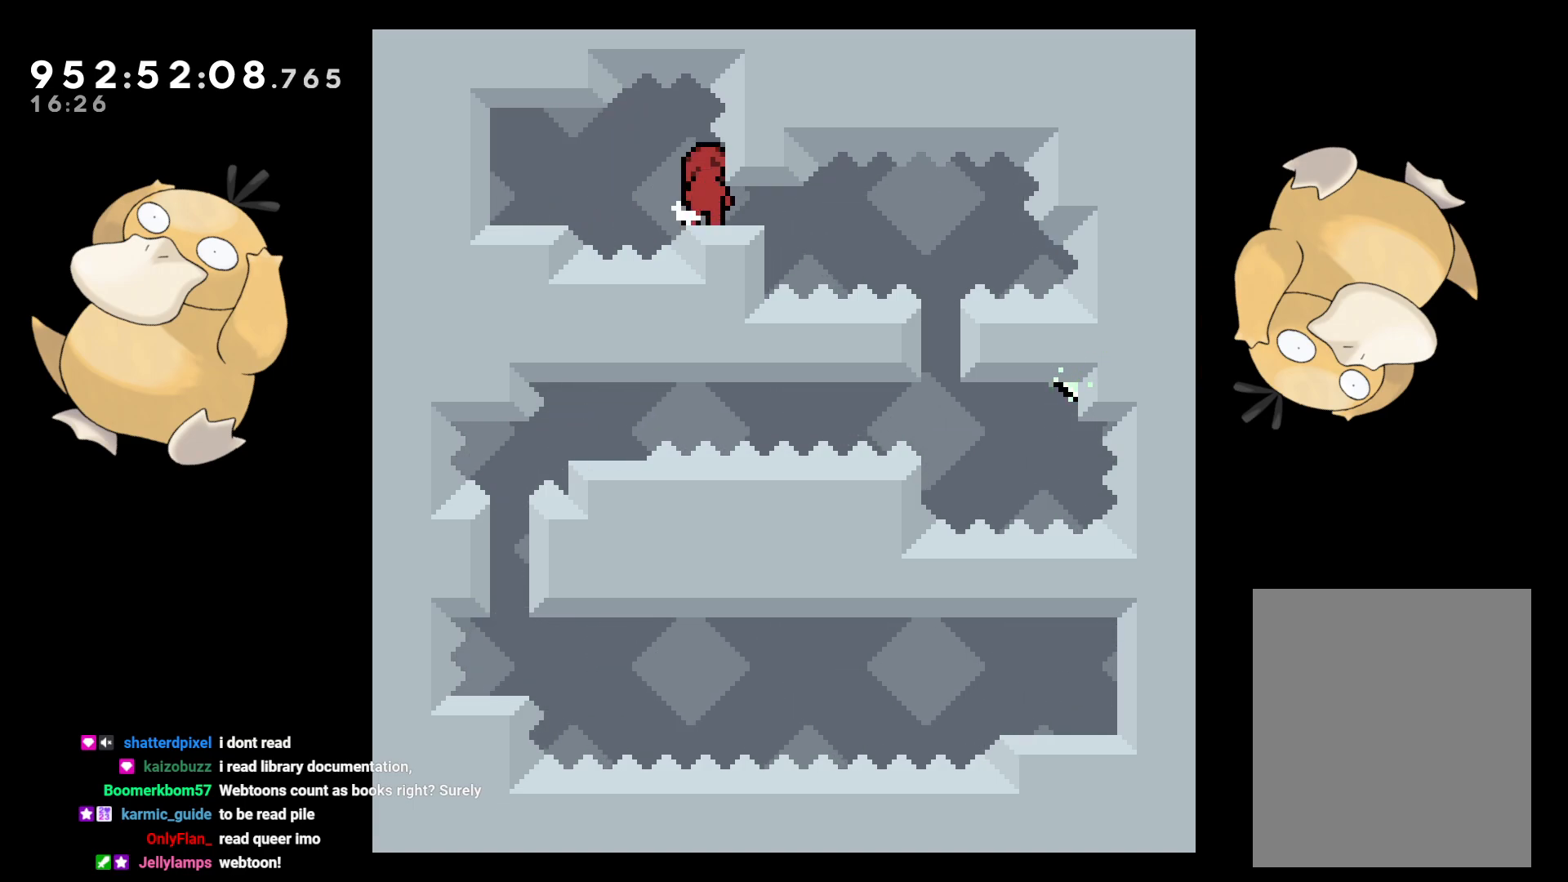
{"buttons": ["L2"], "left_stick": "center", "right_stick": "center", "events": [[167, "DPAD_DOWN", "down"], [233, "DPAD_RIGHT", "down"], [283, "L2", "down"], [350, "B", "down"], [417, "B", "up"], [450, "DPAD_RIGHT", "up"], [467, "DPAD_DOWN", "up"]]}
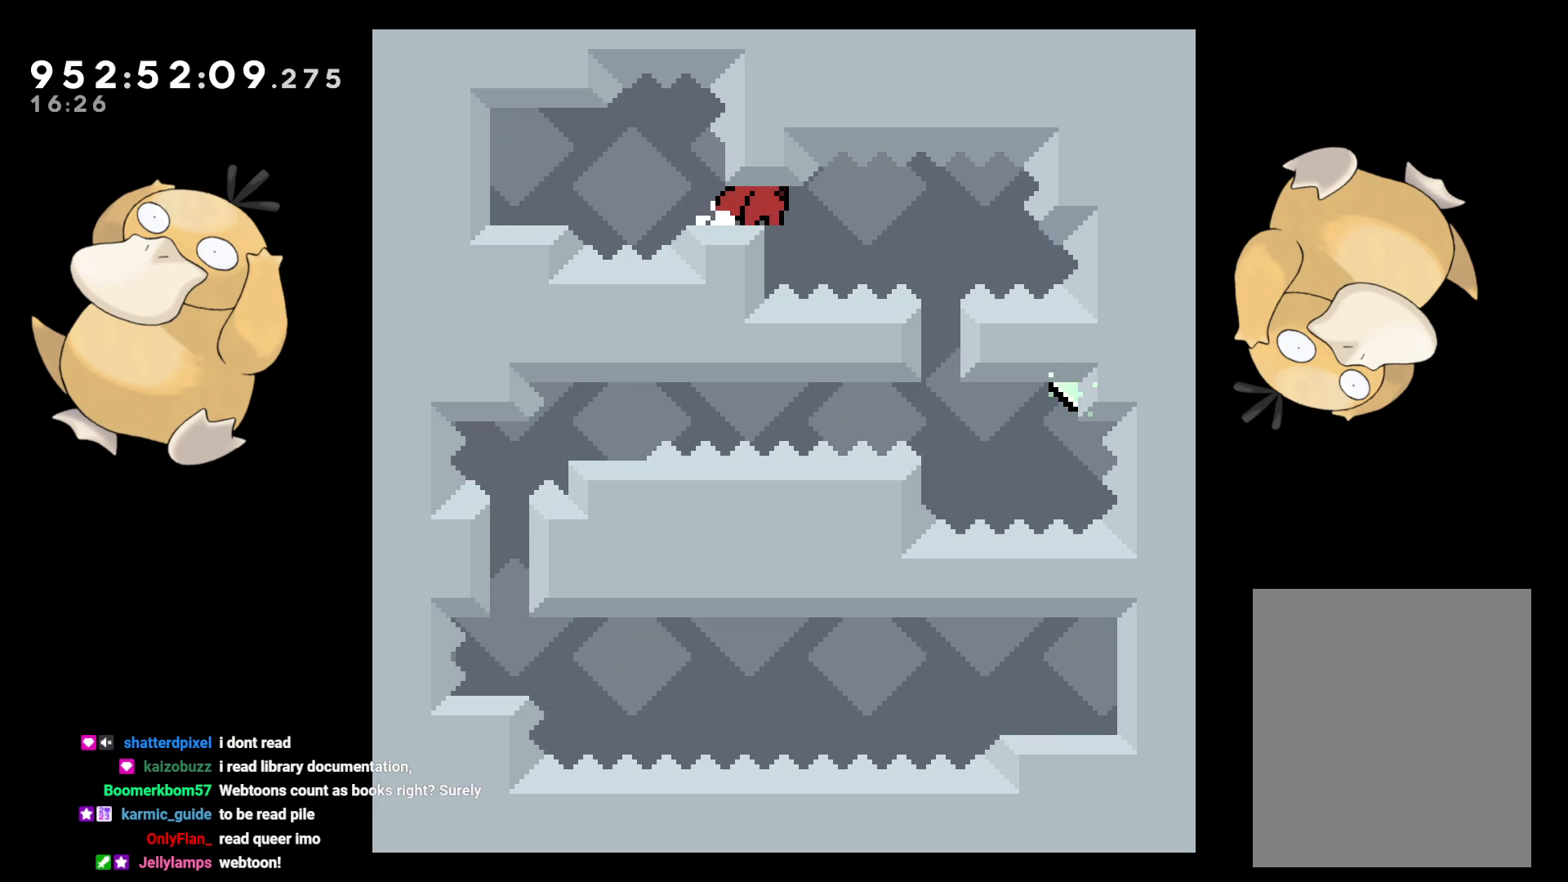
{"buttons": ["L2", "DPAD_LEFT"], "left_stick": "center", "right_stick": "center", "events": [[467, "DPAD_LEFT", "down"]]}
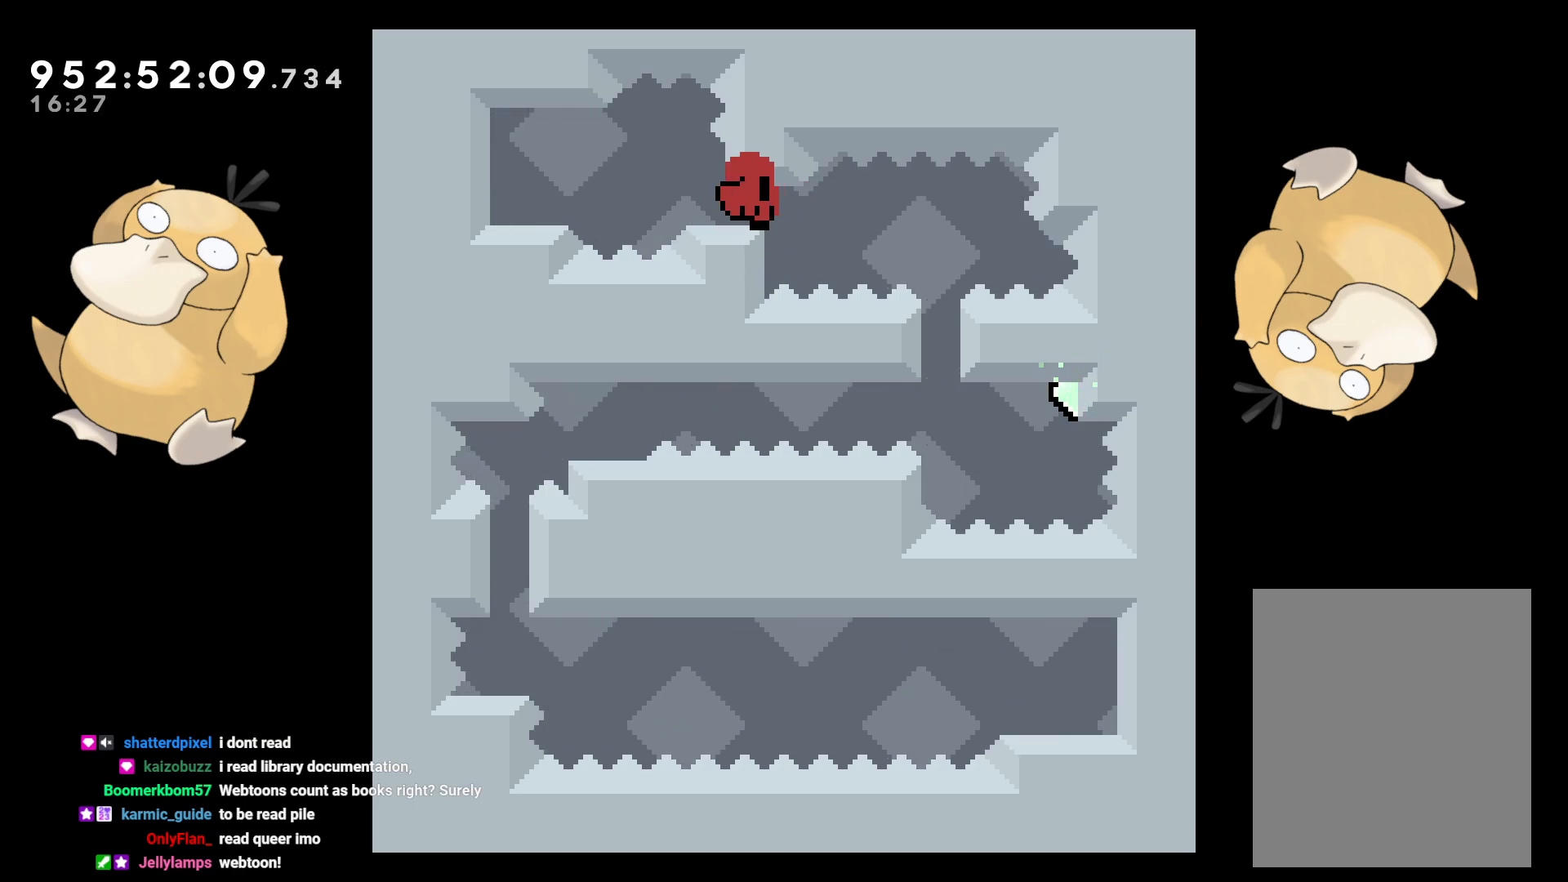
{"buttons": [], "left_stick": "center", "right_stick": "center", "events": [[17, "DPAD_LEFT", "up"], [50, "A", "down"], [83, "L2", "up"], [117, "A", "up"], [233, "A", "down"], [333, "A", "up"]]}
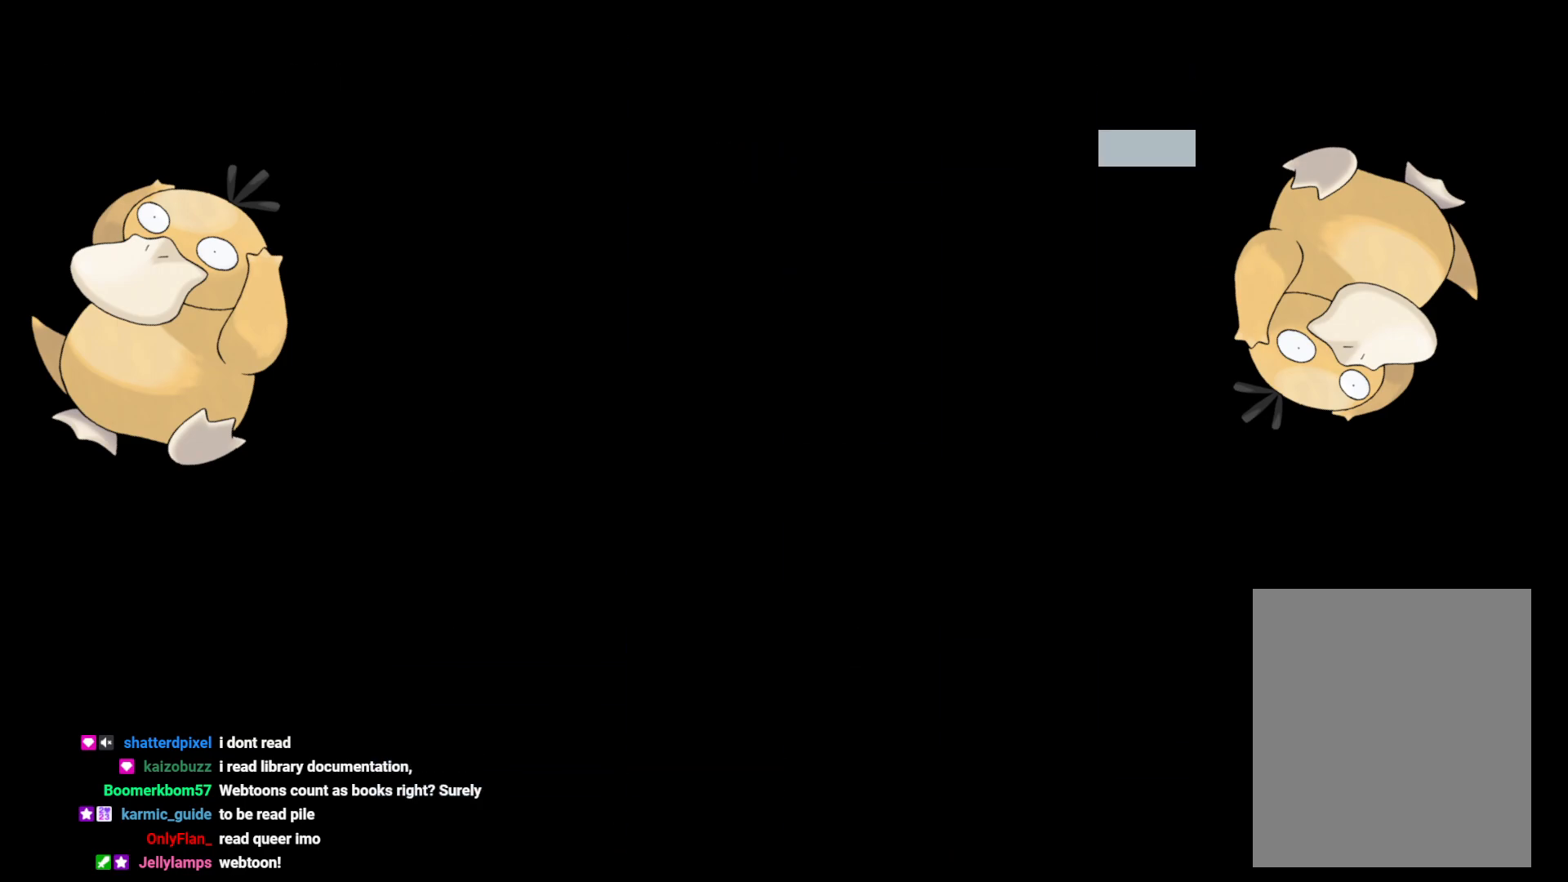
{"buttons": [], "left_stick": "center", "right_stick": "center", "events": []}
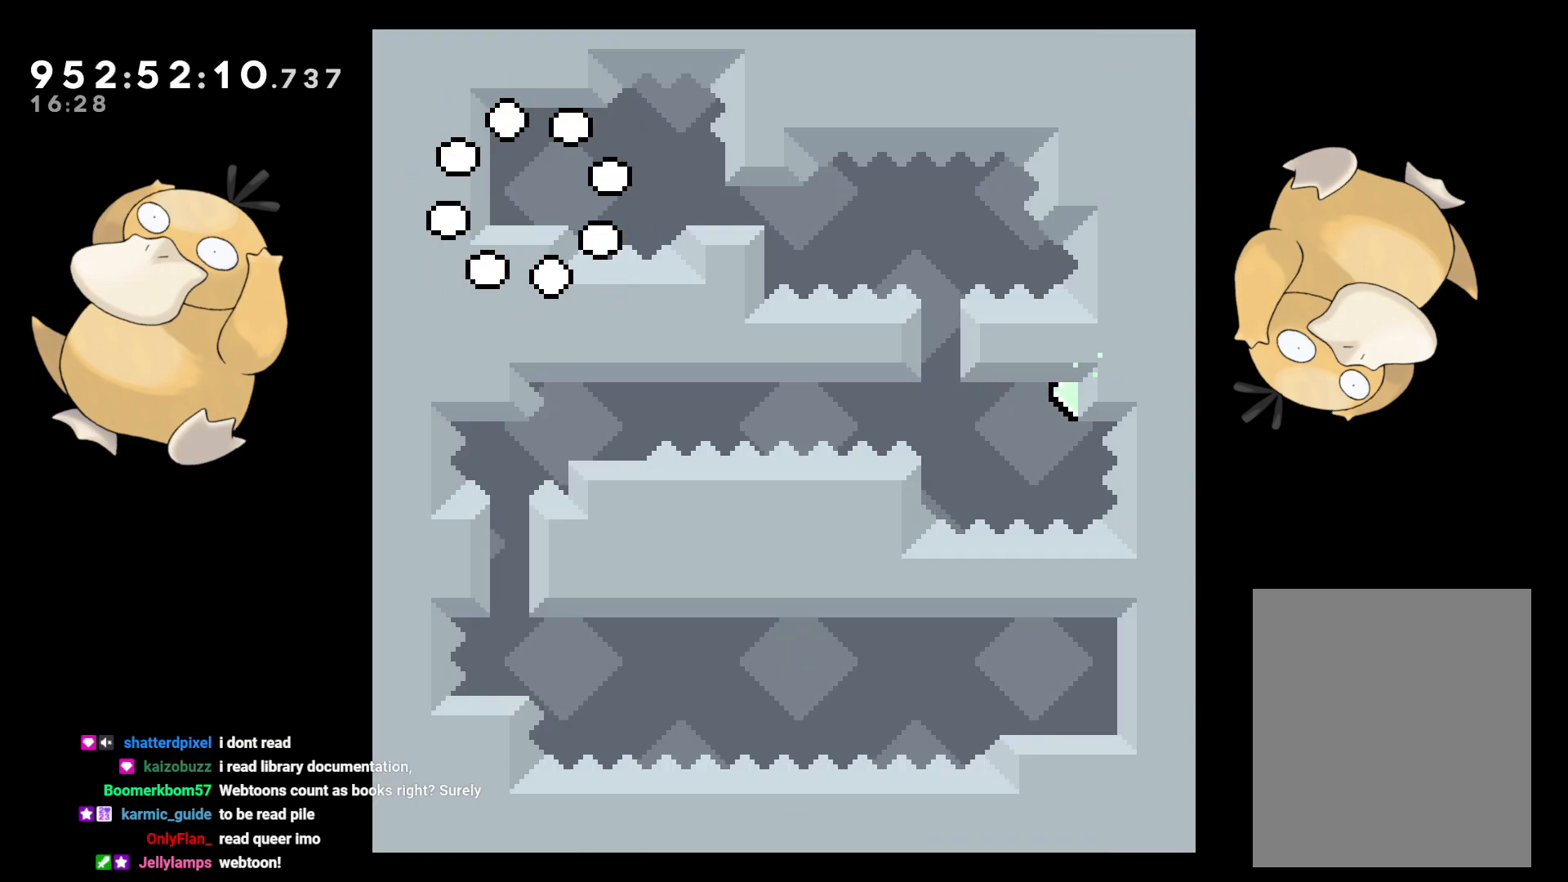
{"buttons": ["DPAD_RIGHT"], "left_stick": "center", "right_stick": "center", "events": [[217, "DPAD_RIGHT", "down"], [283, "B", "down"], [350, "B", "up"]]}
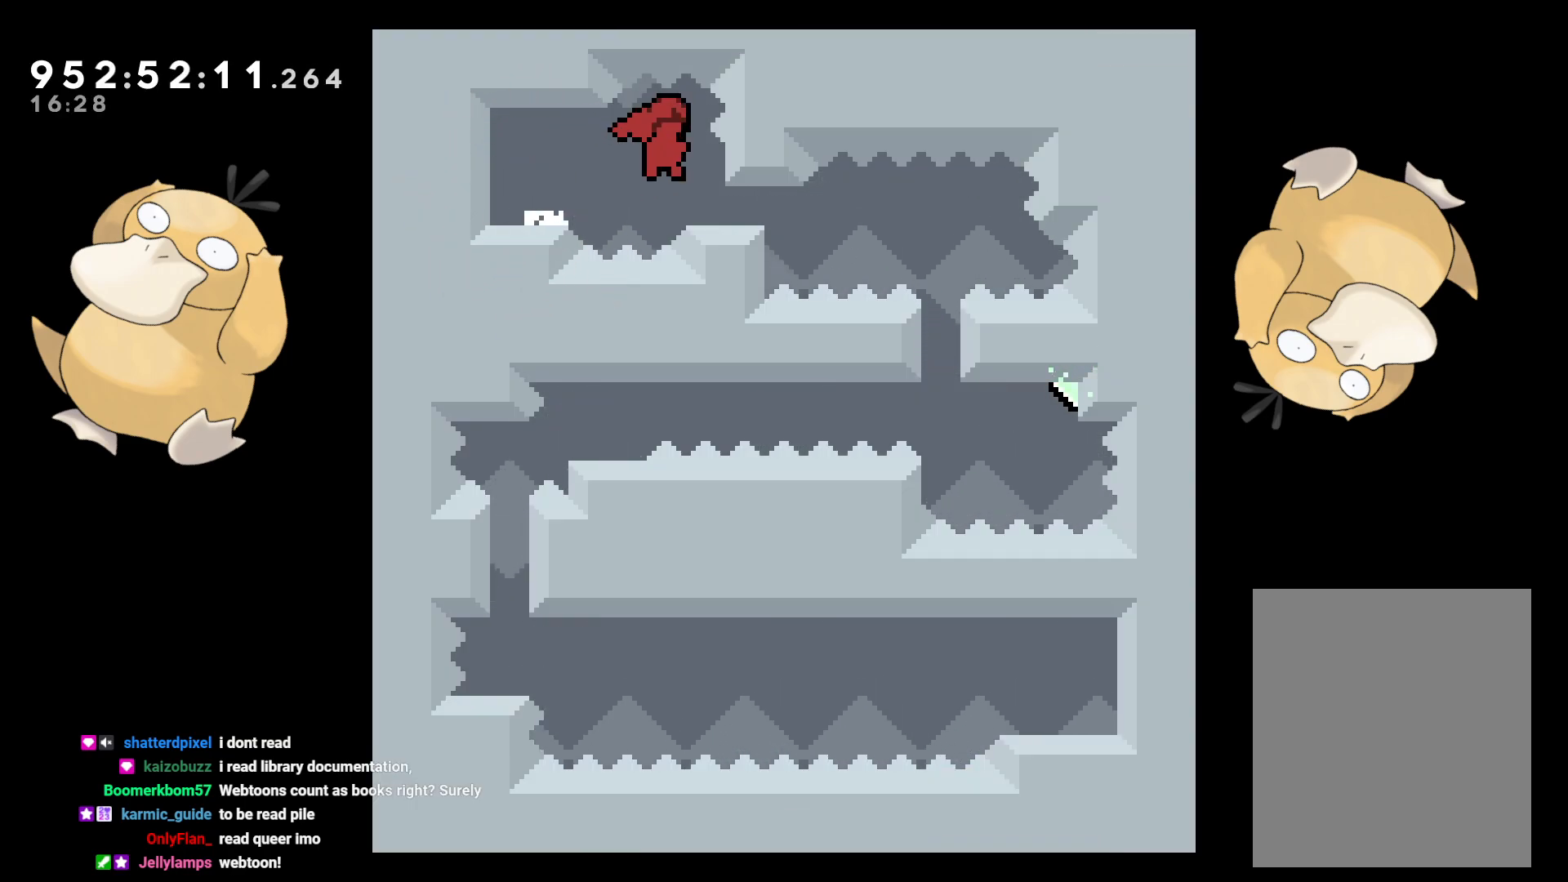
{"buttons": ["L2", "DPAD_DOWN", "DPAD_RIGHT"], "left_stick": "center", "right_stick": "center", "events": [[83, "DPAD_RIGHT", "up"], [317, "DPAD_DOWN", "down"], [317, "DPAD_RIGHT", "down"], [350, "L2", "down"]]}
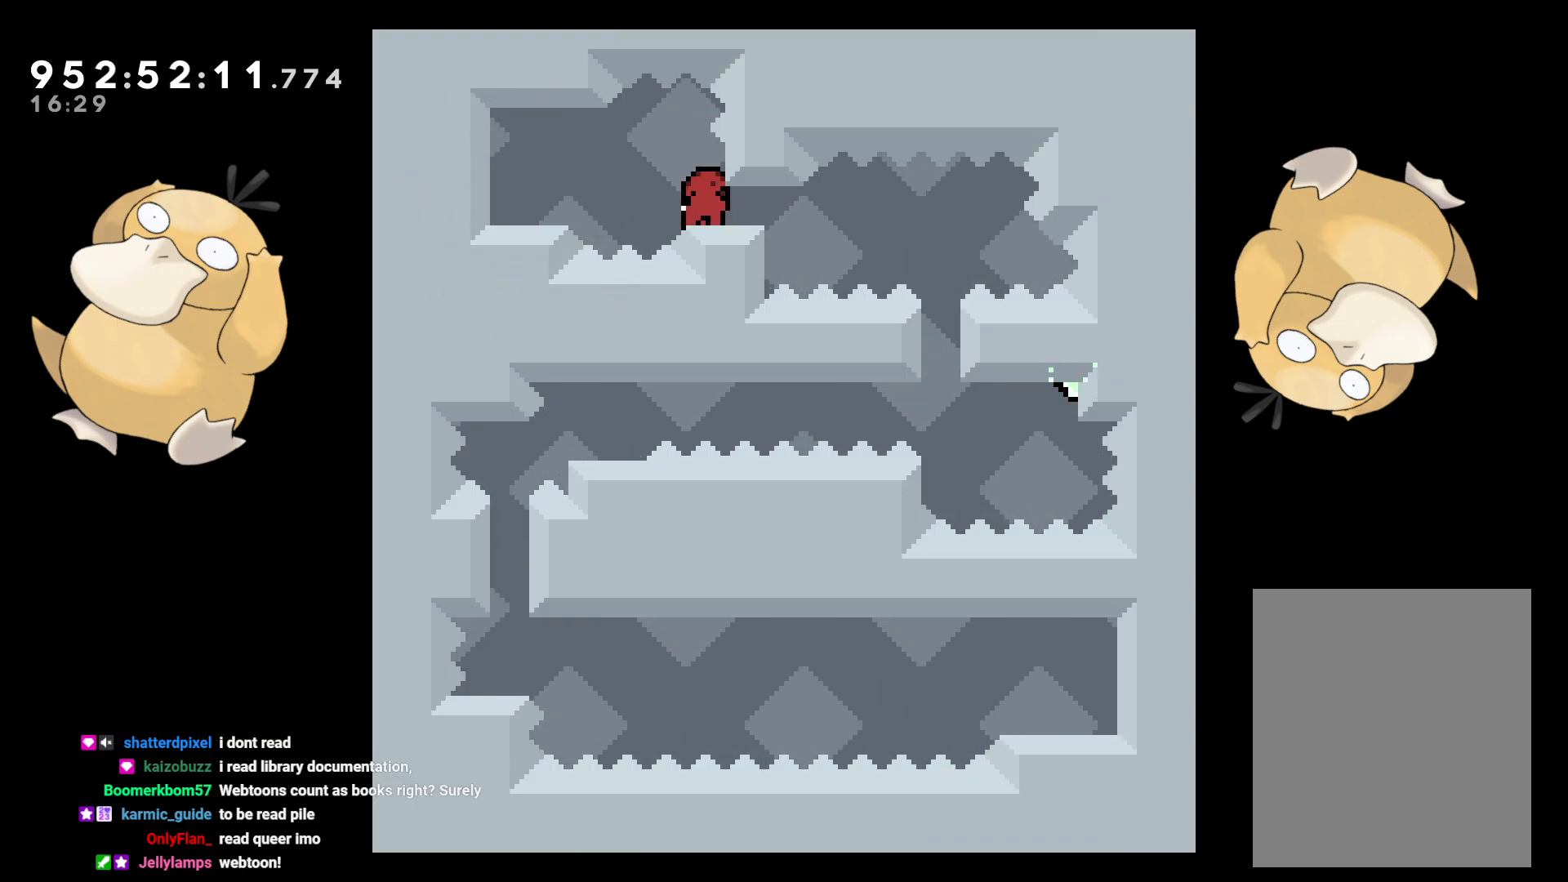
{"buttons": ["L2"], "left_stick": "center", "right_stick": "center", "events": [[17, "B", "down"], [67, "B", "up"], [167, "DPAD_DOWN", "up"], [167, "DPAD_RIGHT", "up"]]}
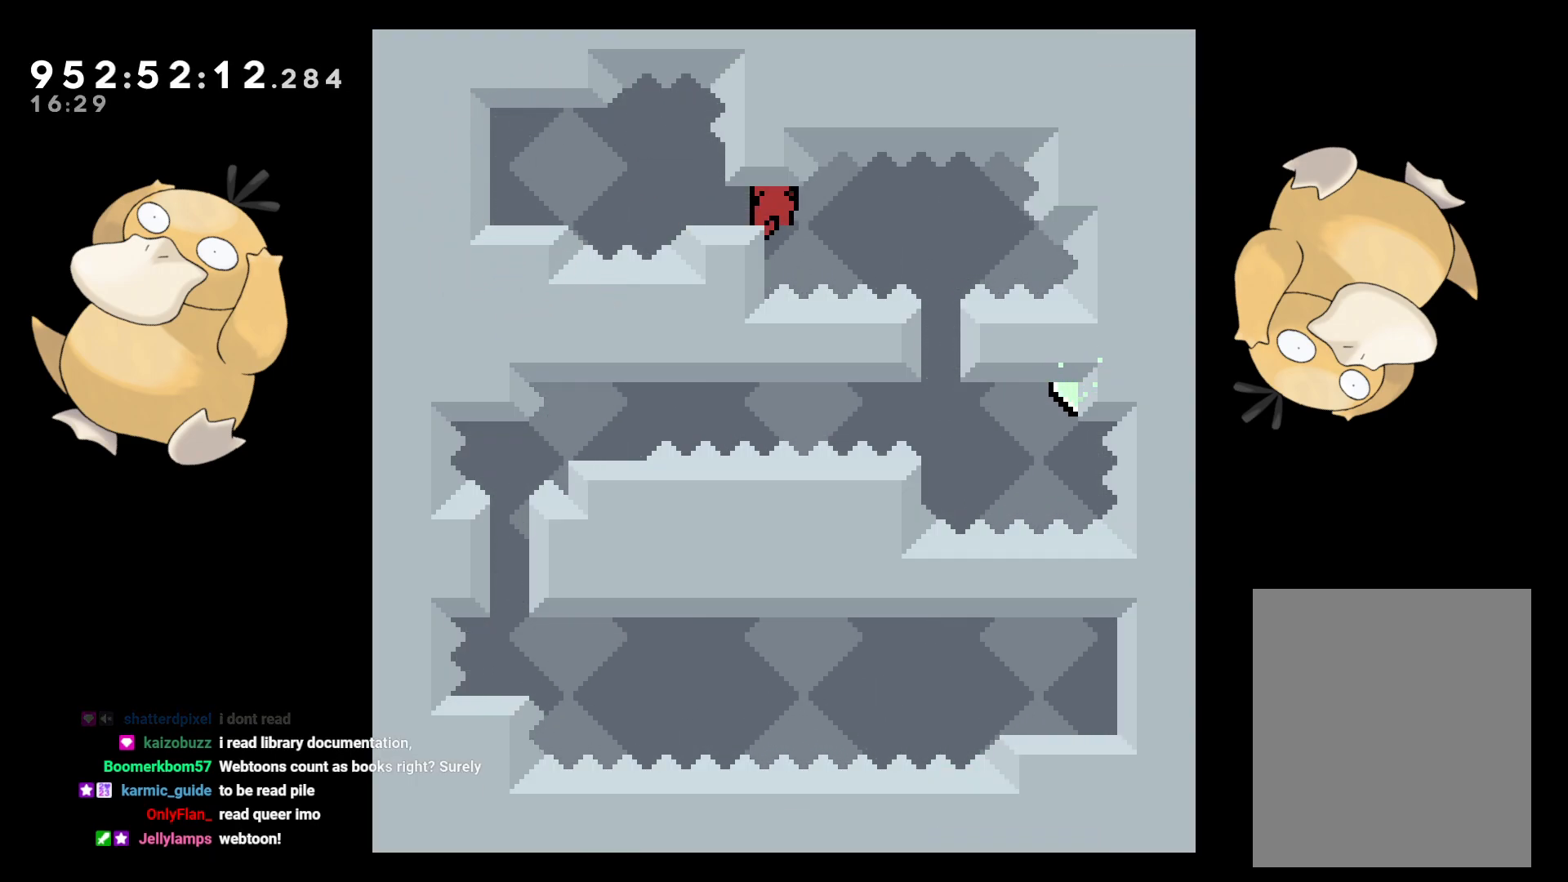
{"buttons": ["L2"], "left_stick": "center", "right_stick": "center", "events": [[67, "B", "down"], [117, "B", "up"], [117, "DPAD_RIGHT", "down"], [150, "DPAD_DOWN", "down"], [150, "DPAD_RIGHT", "up"], [167, "DPAD_DOWN", "up"], [167, "DPAD_LEFT", "down"], [400, "DPAD_LEFT", "up"]]}
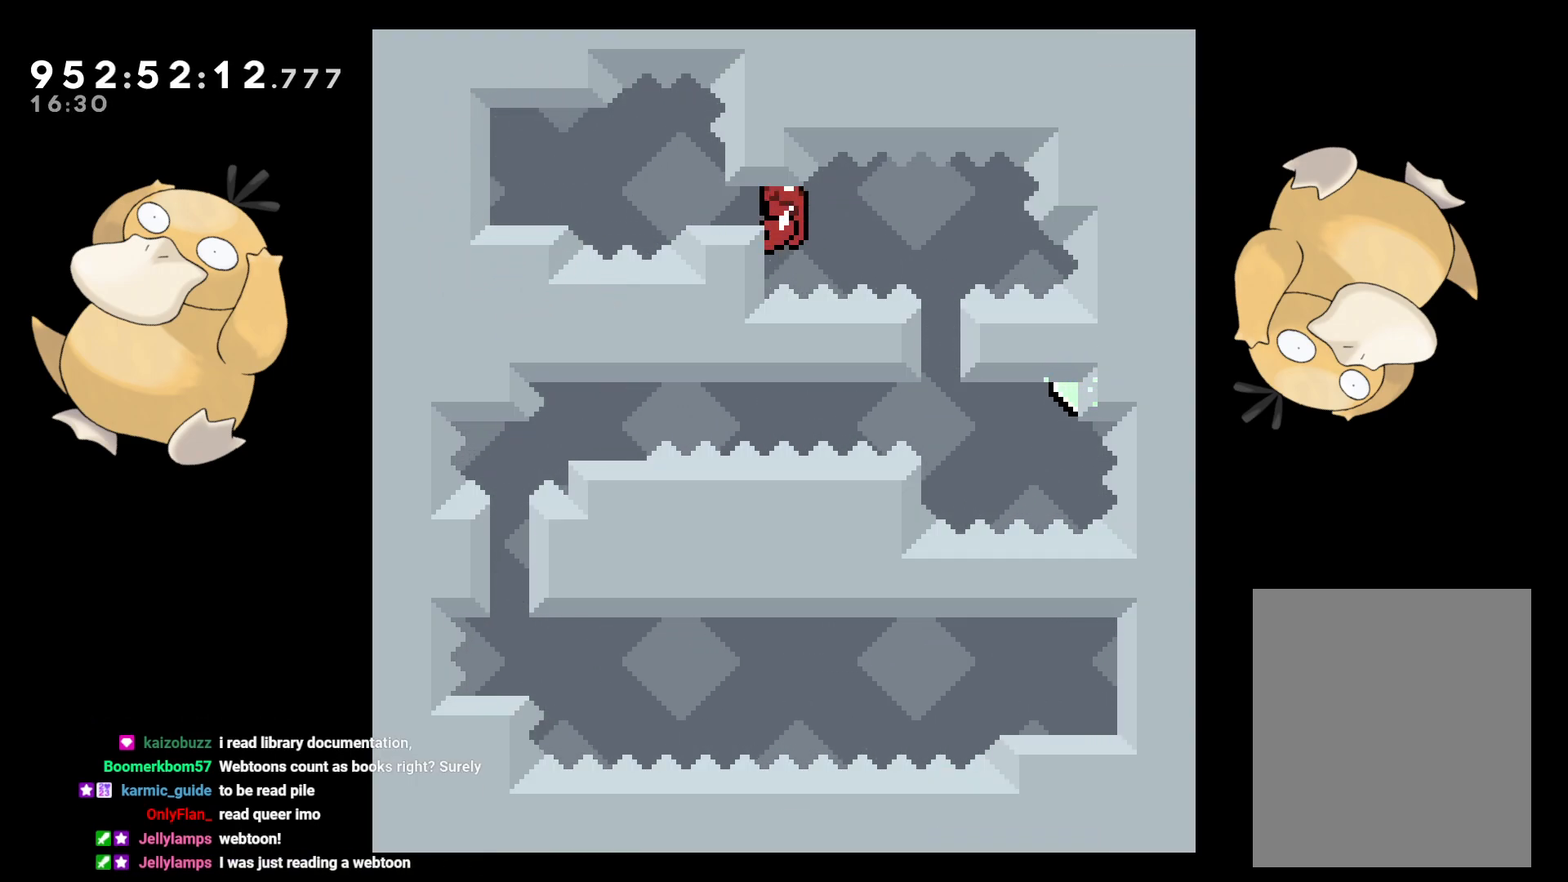
{"buttons": ["L2"], "left_stick": "center", "right_stick": "center", "events": [[83, "DPAD_DOWN", "down"], [167, "DPAD_DOWN", "up"], [367, "DPAD_DOWN", "down"], [433, "DPAD_DOWN", "up"]]}
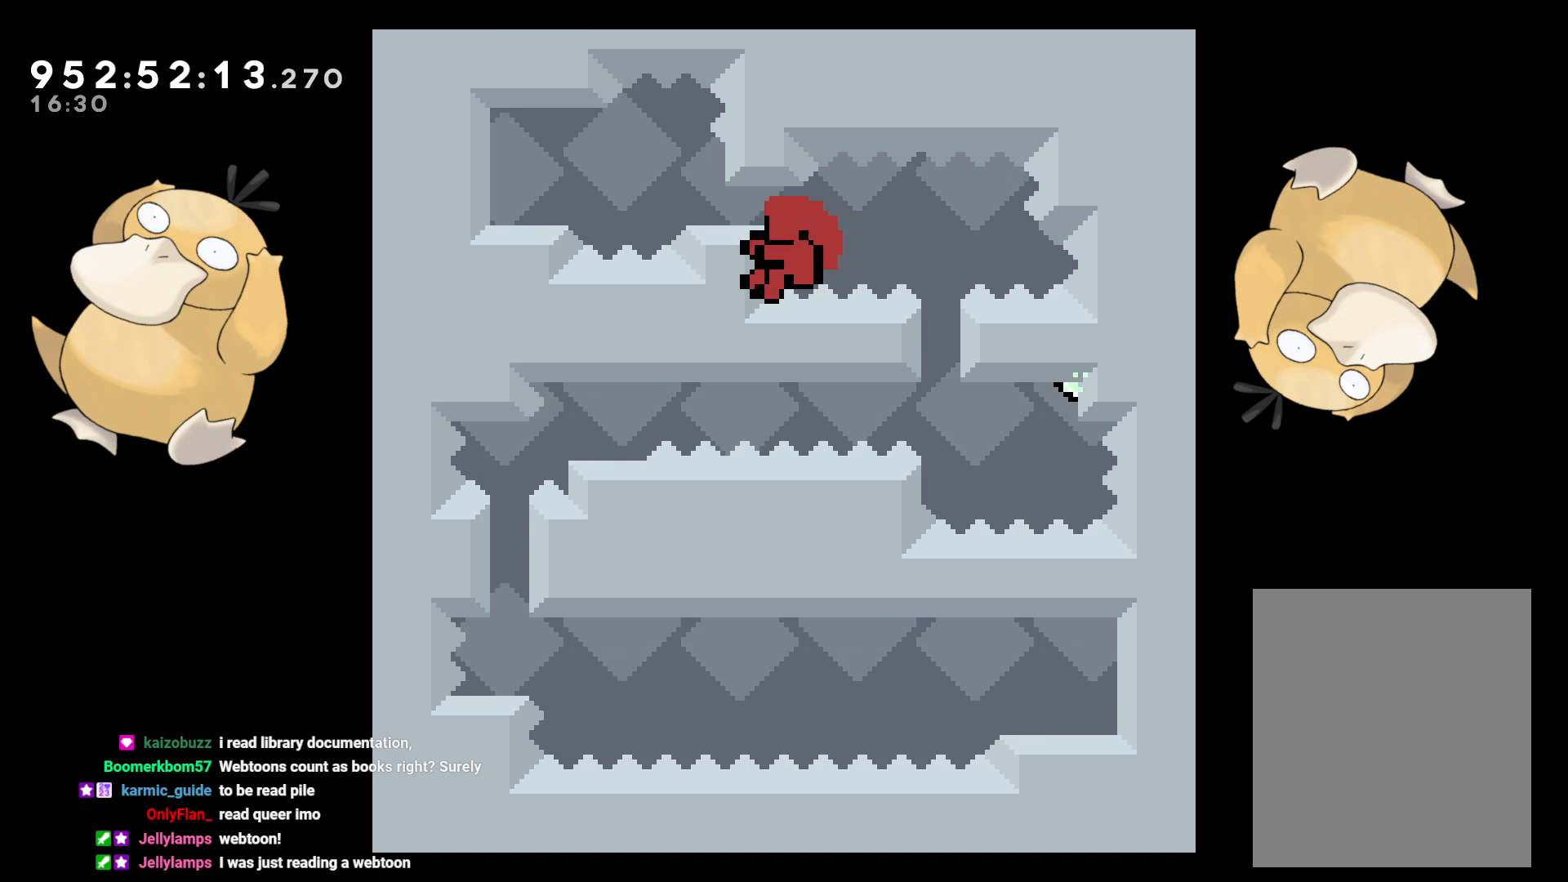
{"buttons": ["A"], "left_stick": "center", "right_stick": "center", "events": [[300, "A", "down"], [383, "A", "up"], [417, "L2", "up"], [467, "A", "down"]]}